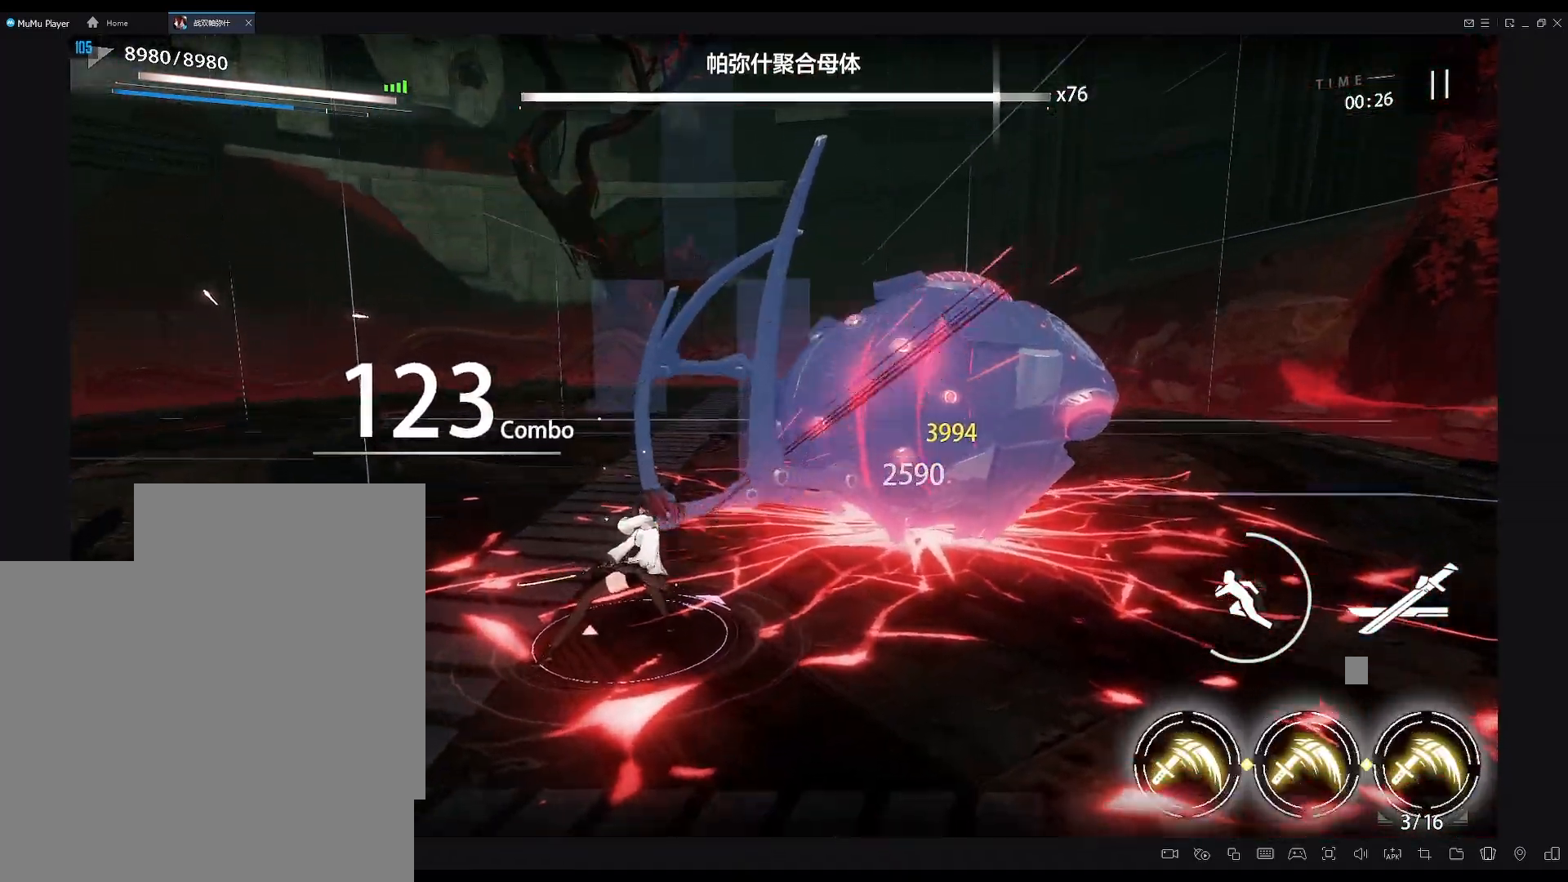
Gameplay with a controller (Xbox layout); each line is a JSON object with the inputs held at the frame after it. "events" lists button and stick changes between this image and that frame as [ms after this image, input, new state], when the widget could be followed in between.
{"buttons": [], "left_stick": "center", "right_stick": "center"}
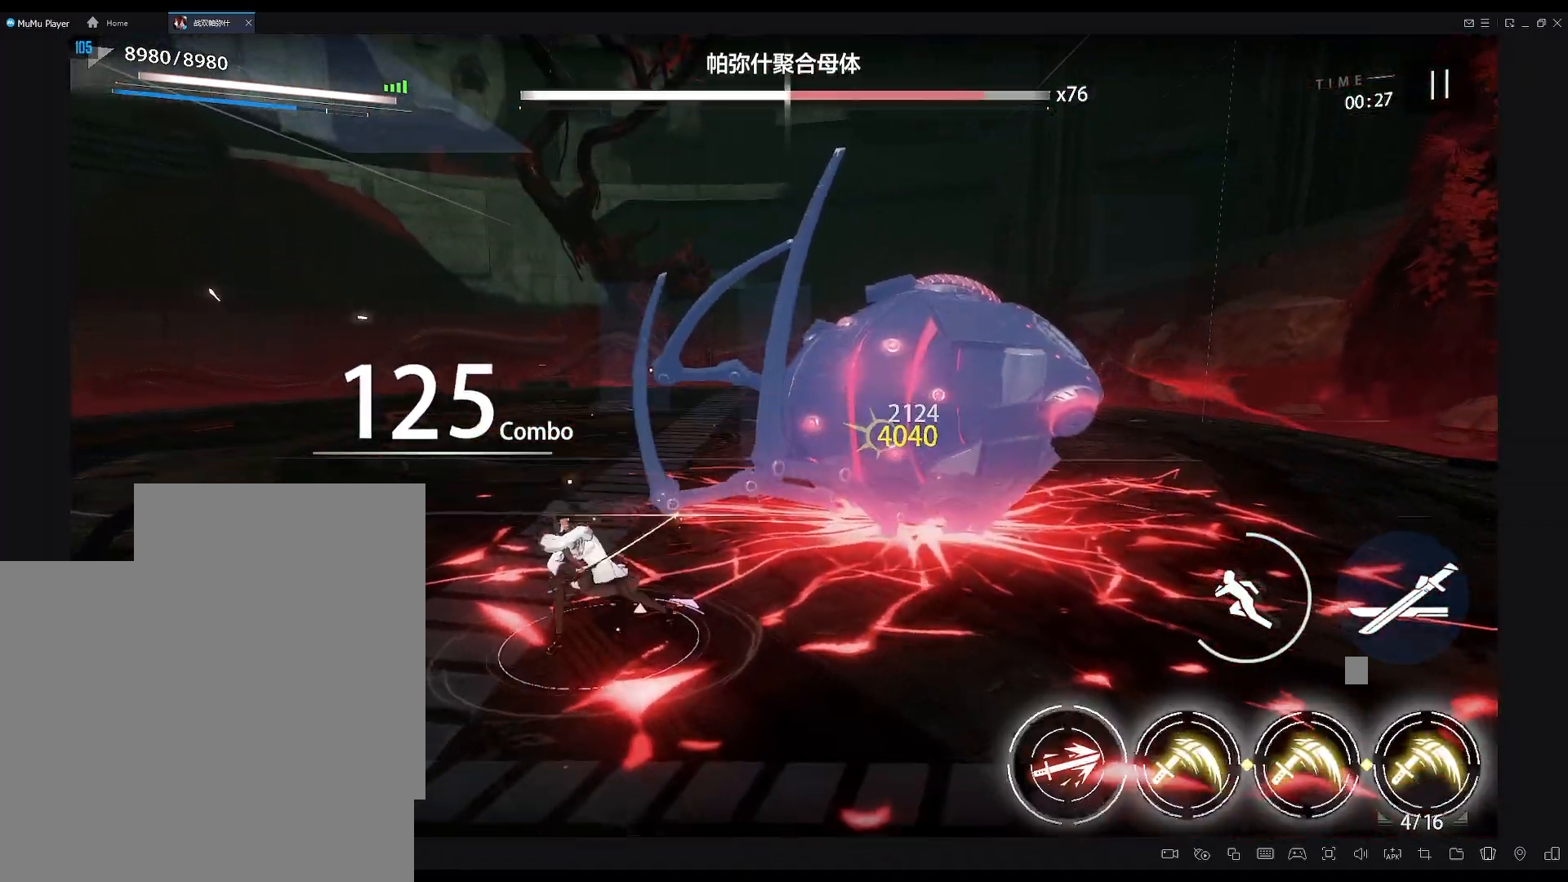
{"buttons": [], "left_stick": "center", "right_stick": "center", "events": []}
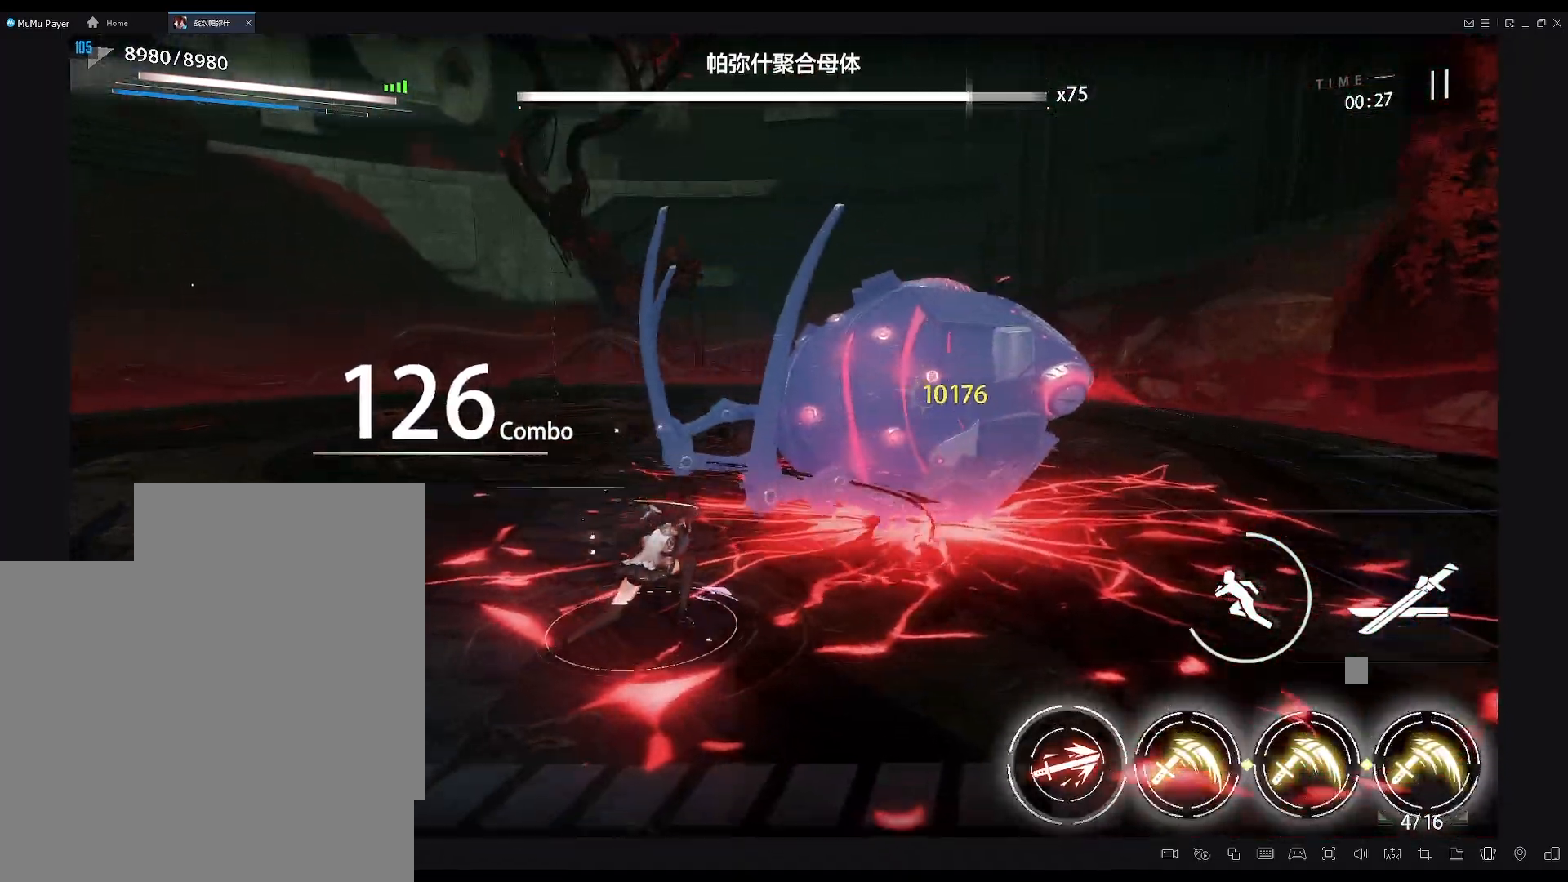
{"buttons": [], "left_stick": "center", "right_stick": "center", "events": []}
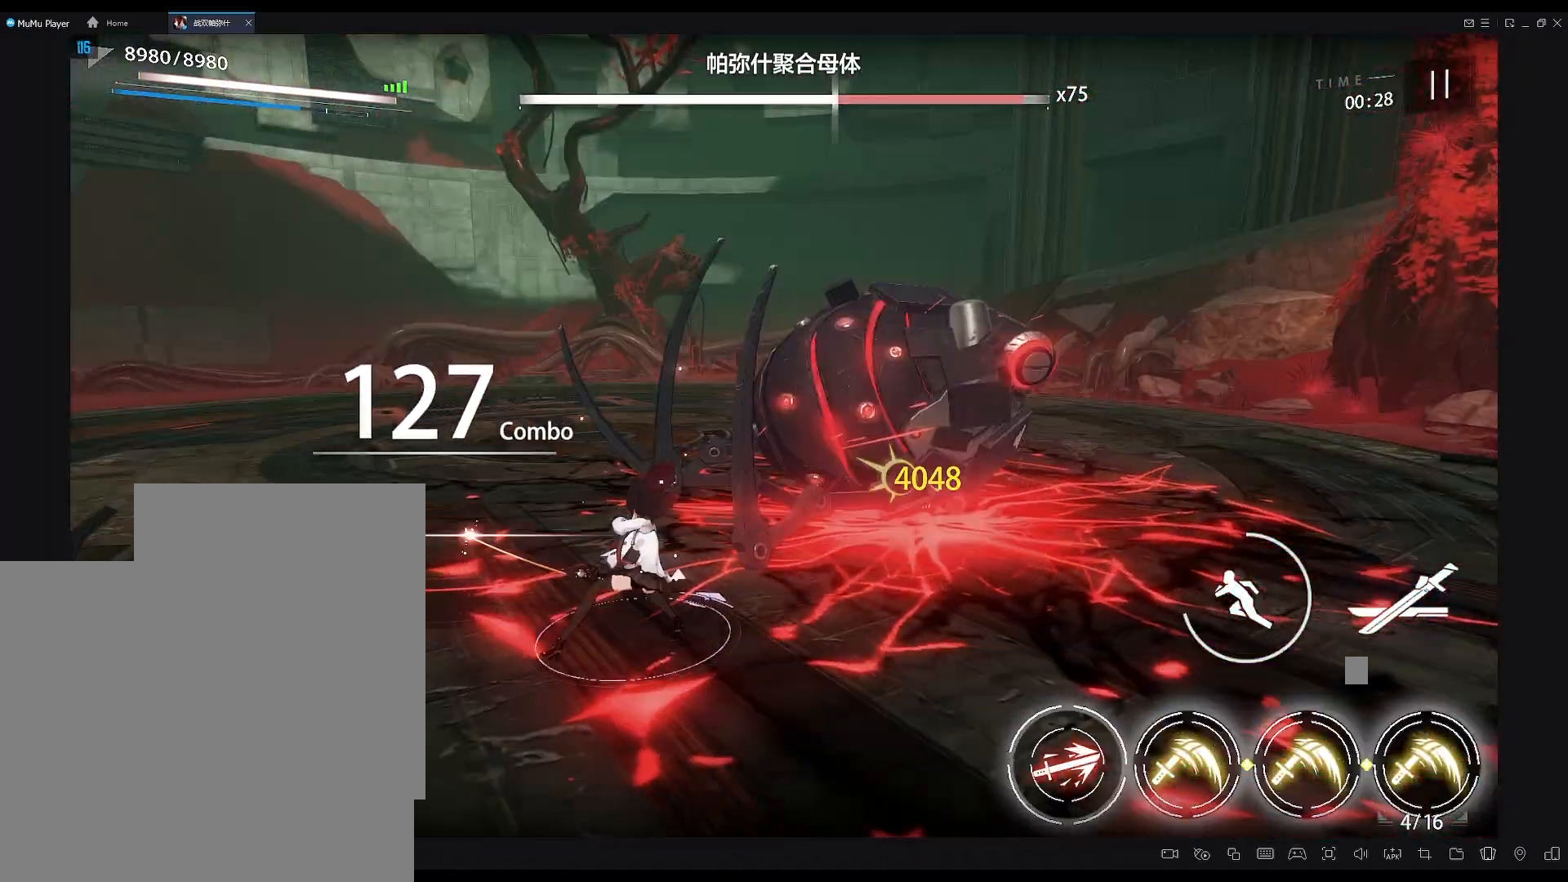
{"buttons": [], "left_stick": "center", "right_stick": "center", "events": []}
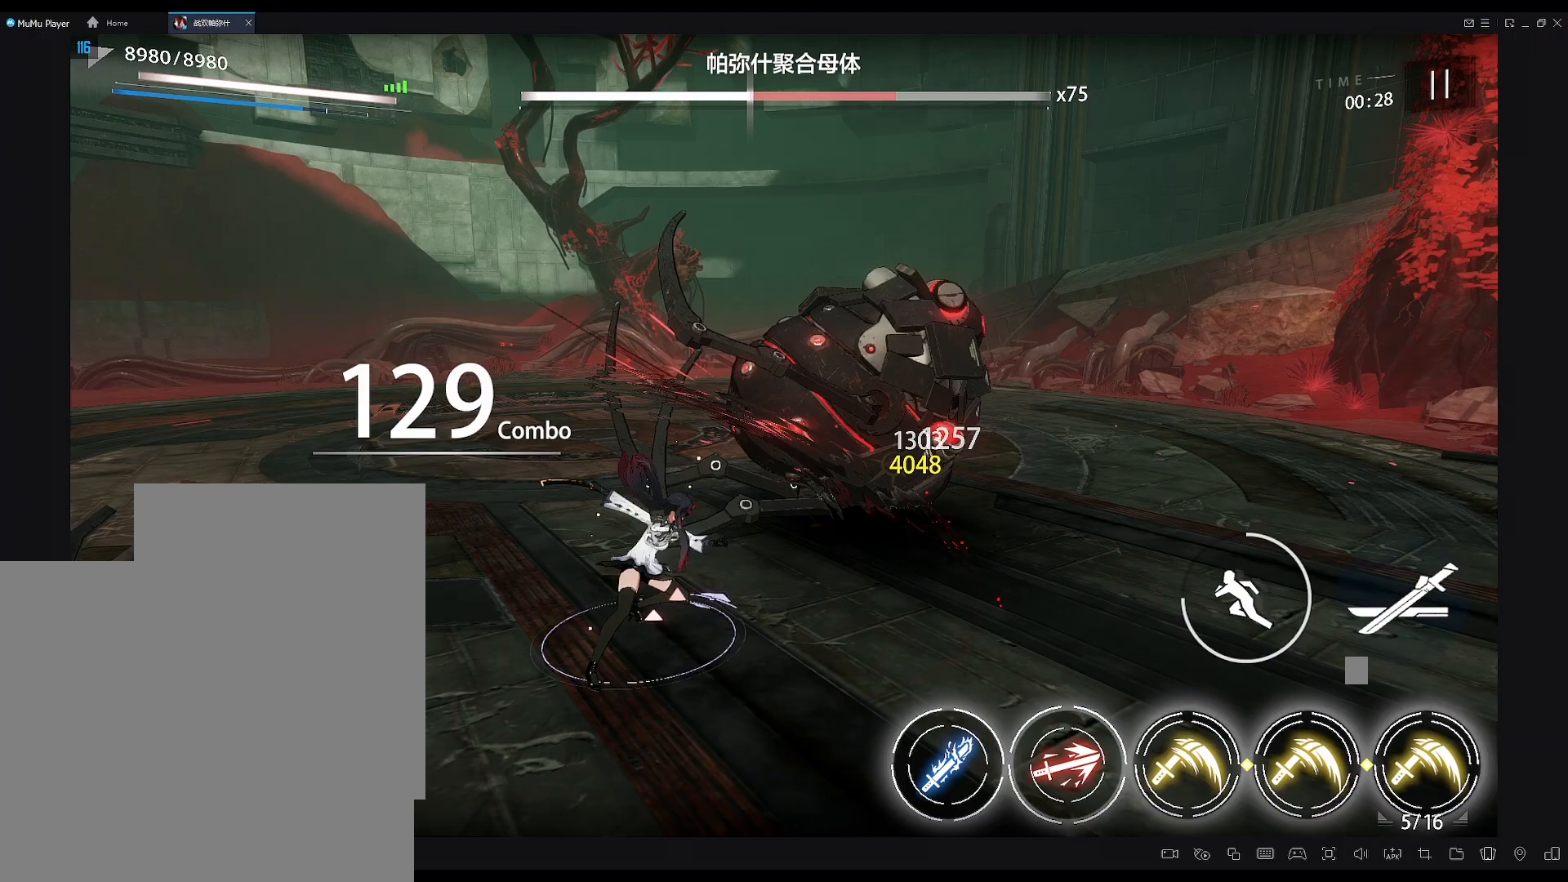
{"buttons": ["X"], "left_stick": "center", "right_stick": "center"}
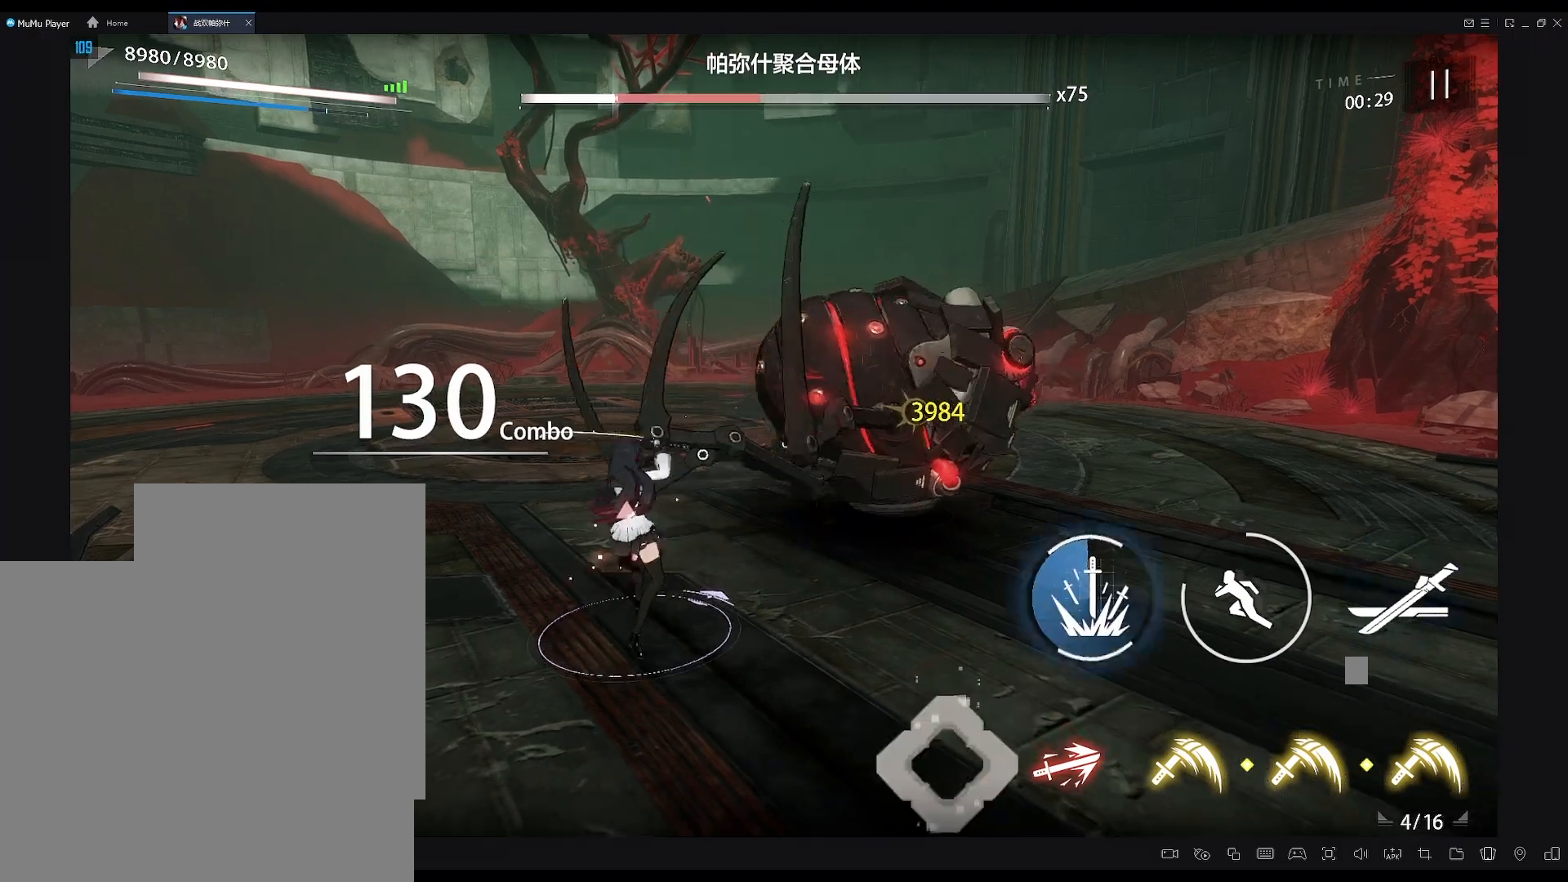
{"buttons": [], "left_stick": "center", "right_stick": "center"}
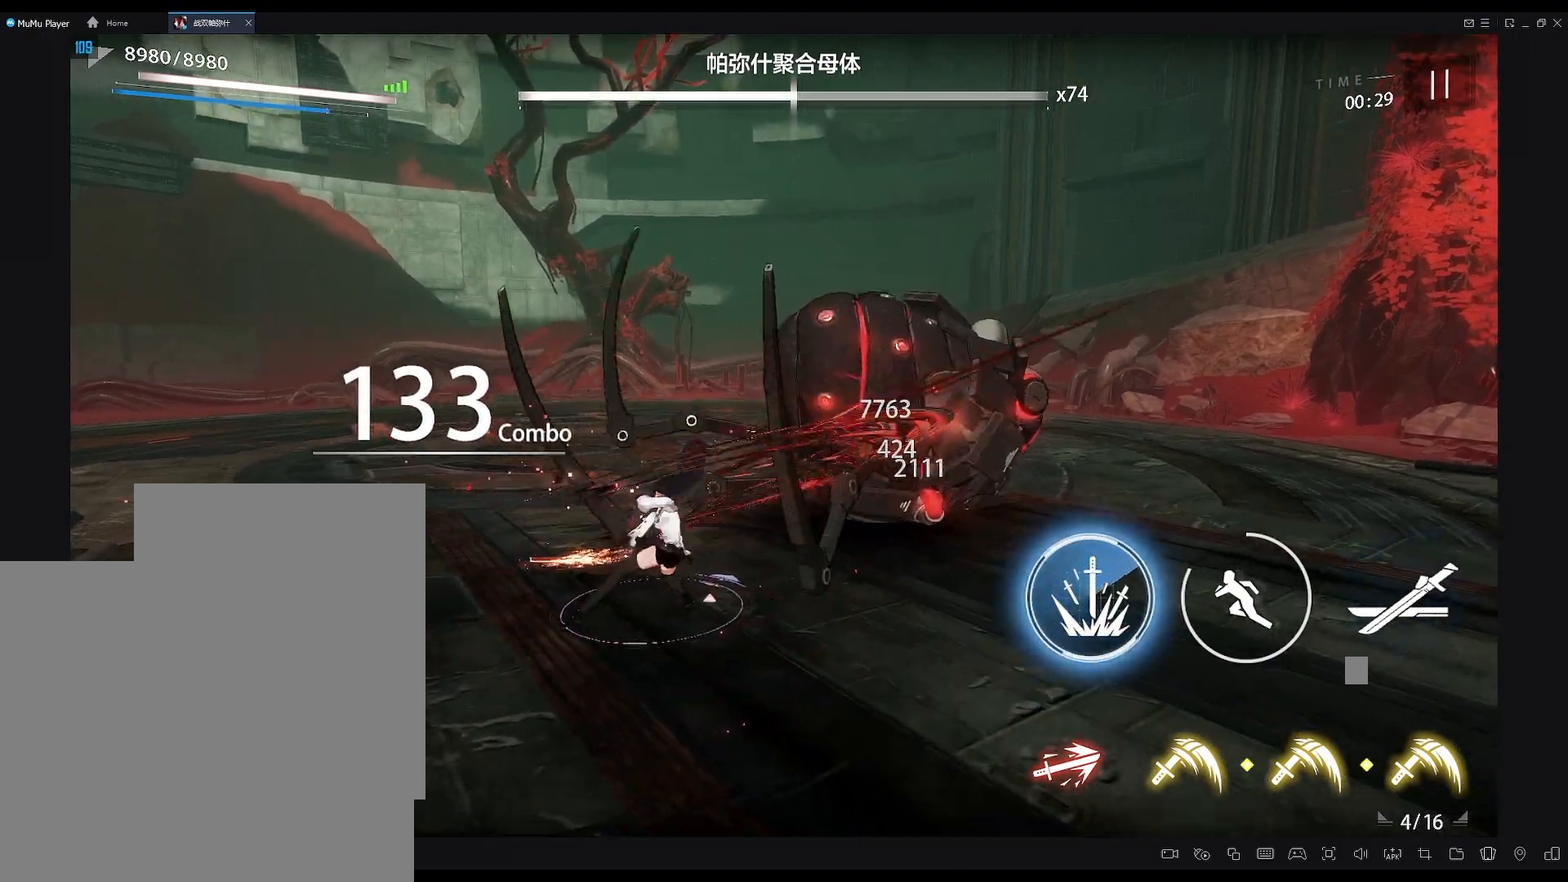
{"buttons": ["X"], "left_stick": "center", "right_stick": "center"}
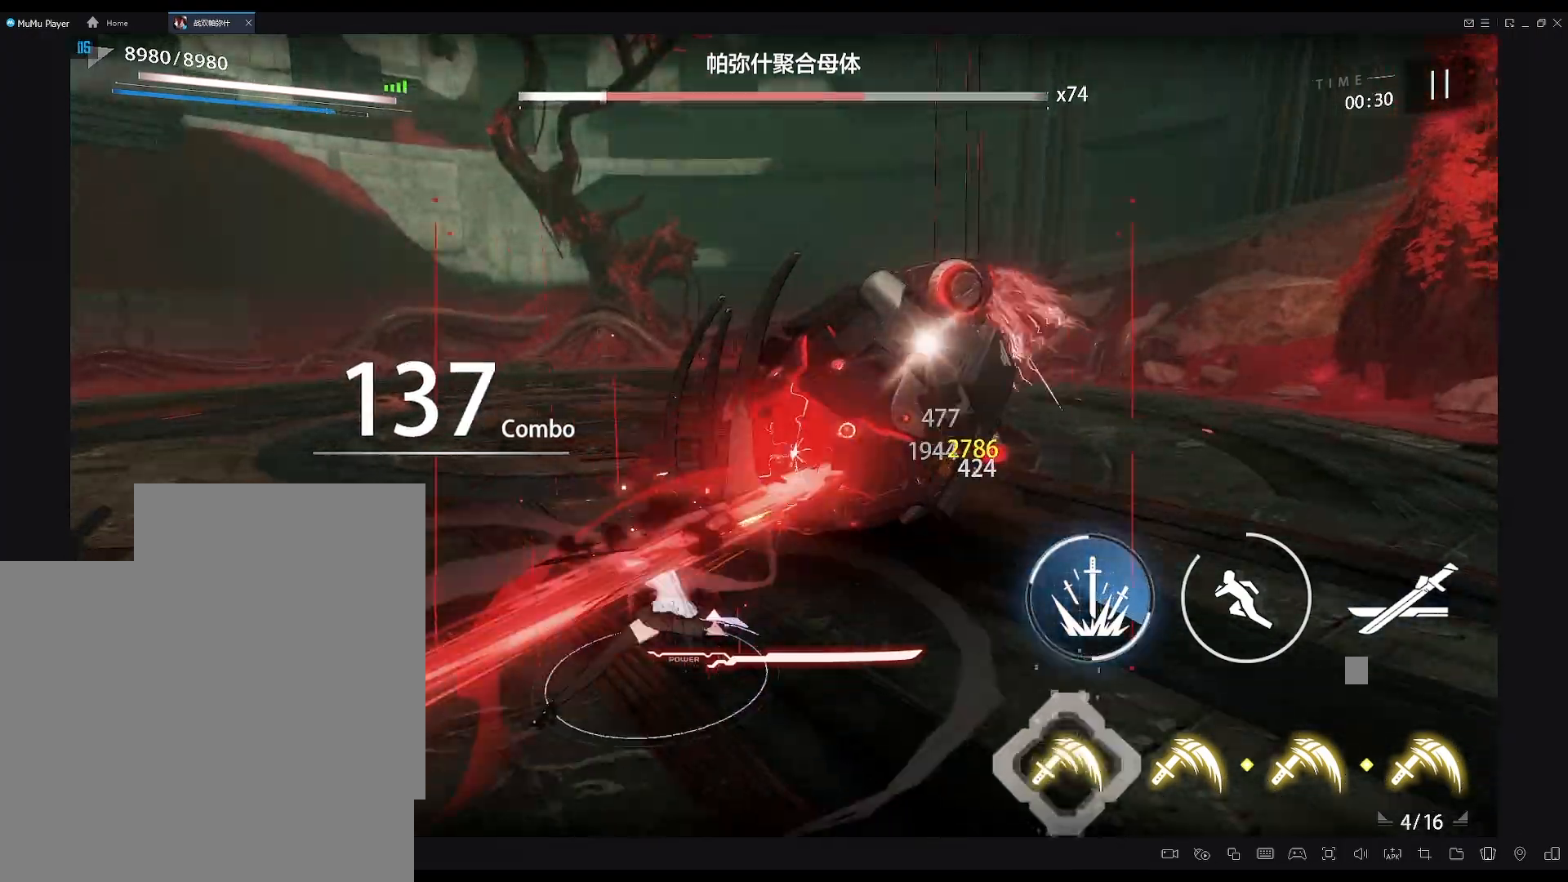
{"buttons": [], "left_stick": "center", "right_stick": "center"}
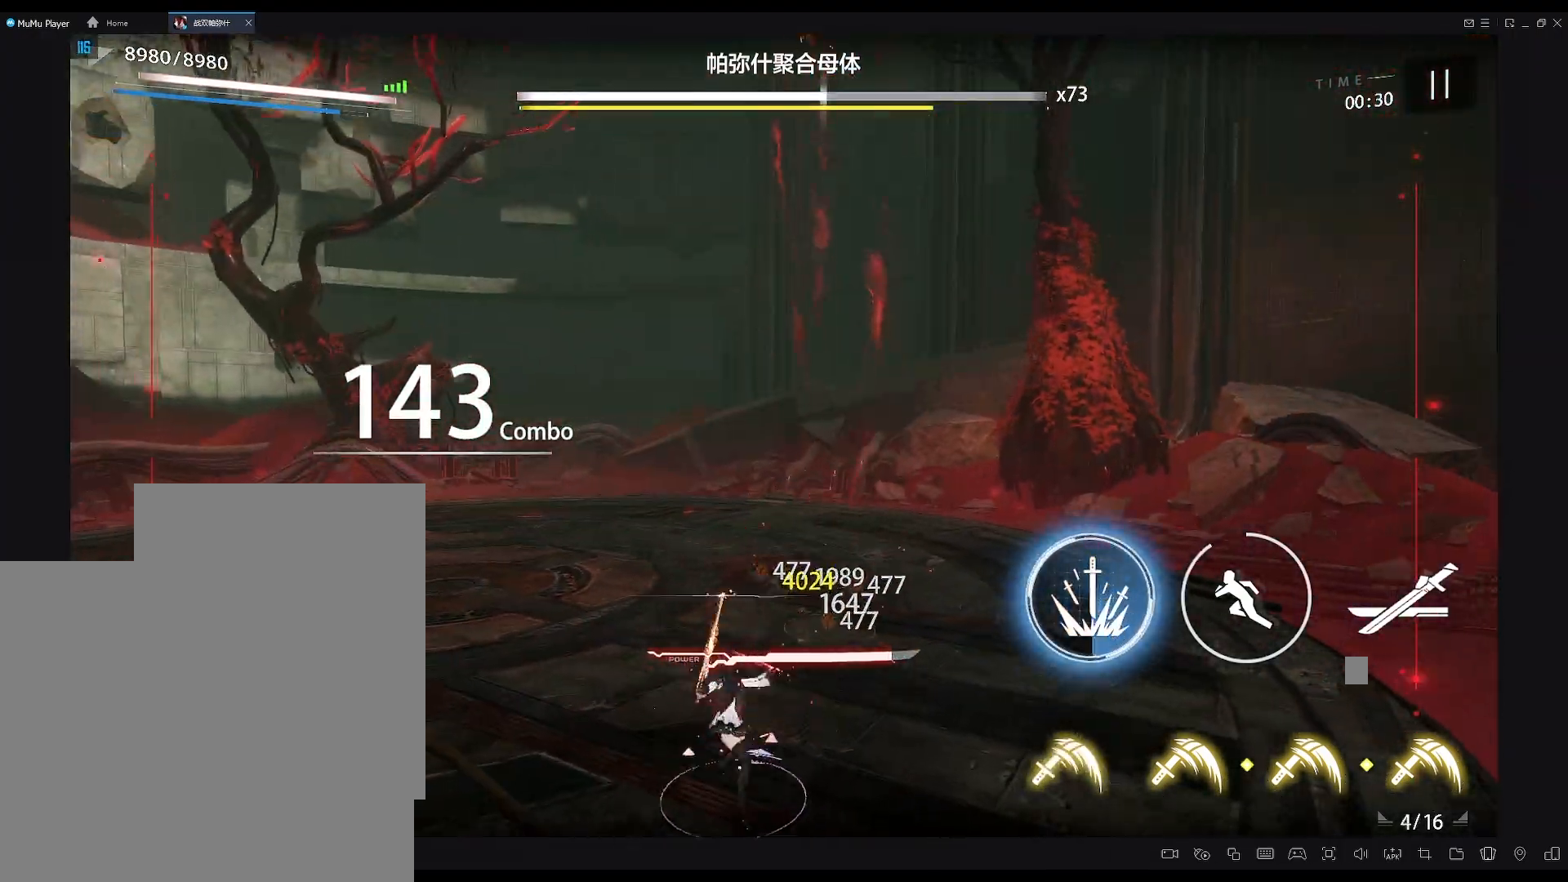
{"buttons": [], "left_stick": "up-left", "right_stick": "center", "events": [[33, "left_stick", "up-left"], [133, "A", "down"], [250, "A", "up"]]}
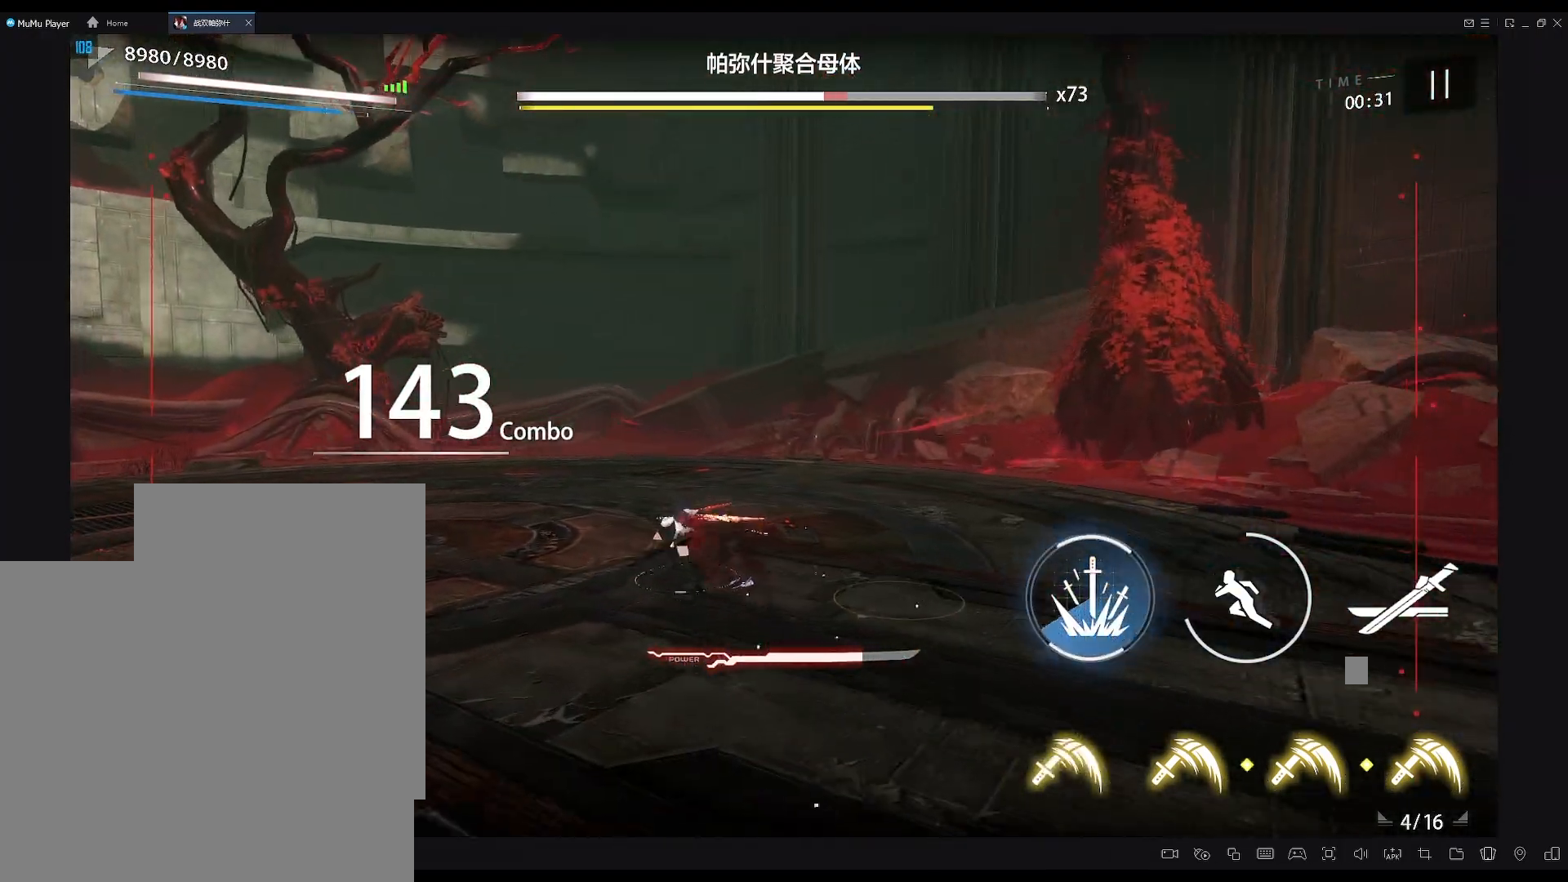
{"buttons": [], "left_stick": "up-left", "right_stick": "center", "events": []}
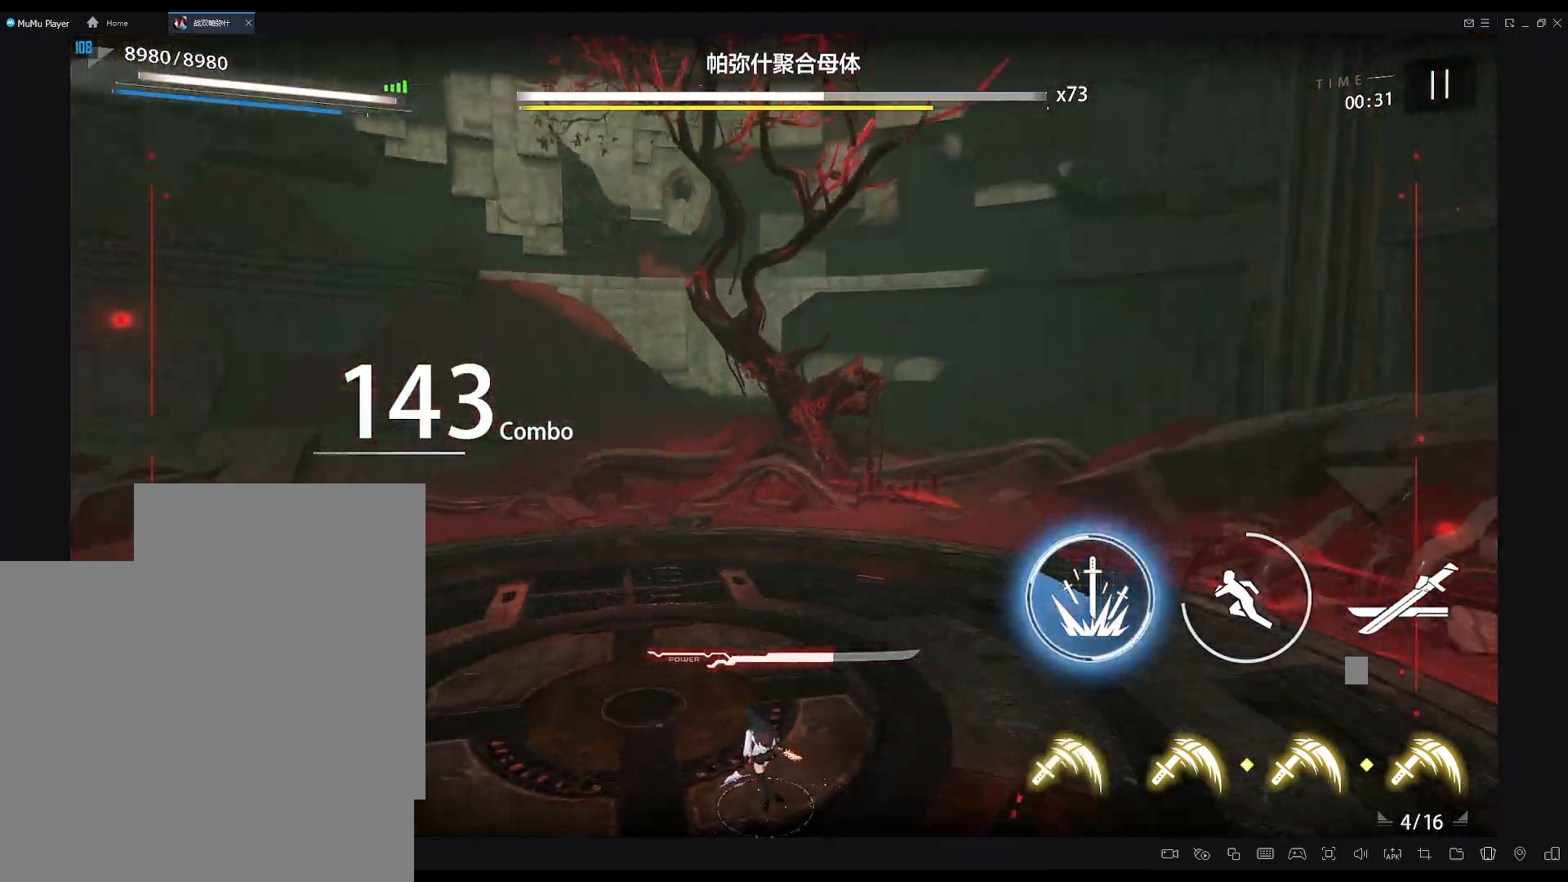
{"buttons": [], "left_stick": "center", "right_stick": "center", "events": [[267, "left_stick", "center"]]}
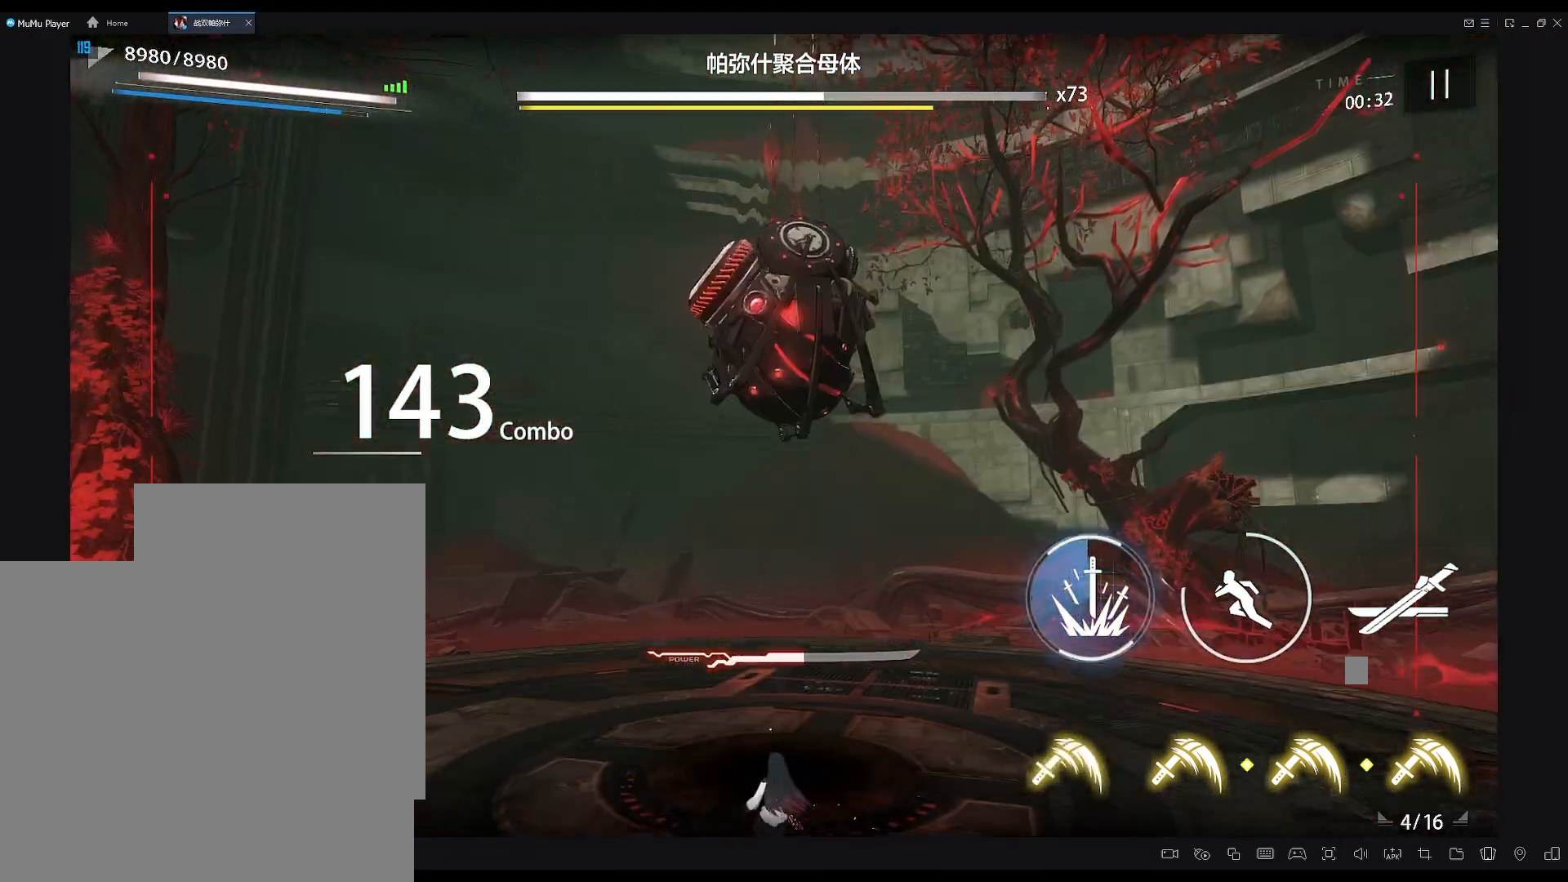
{"buttons": [], "left_stick": "up", "right_stick": "center", "events": [[167, "left_stick", "up"]]}
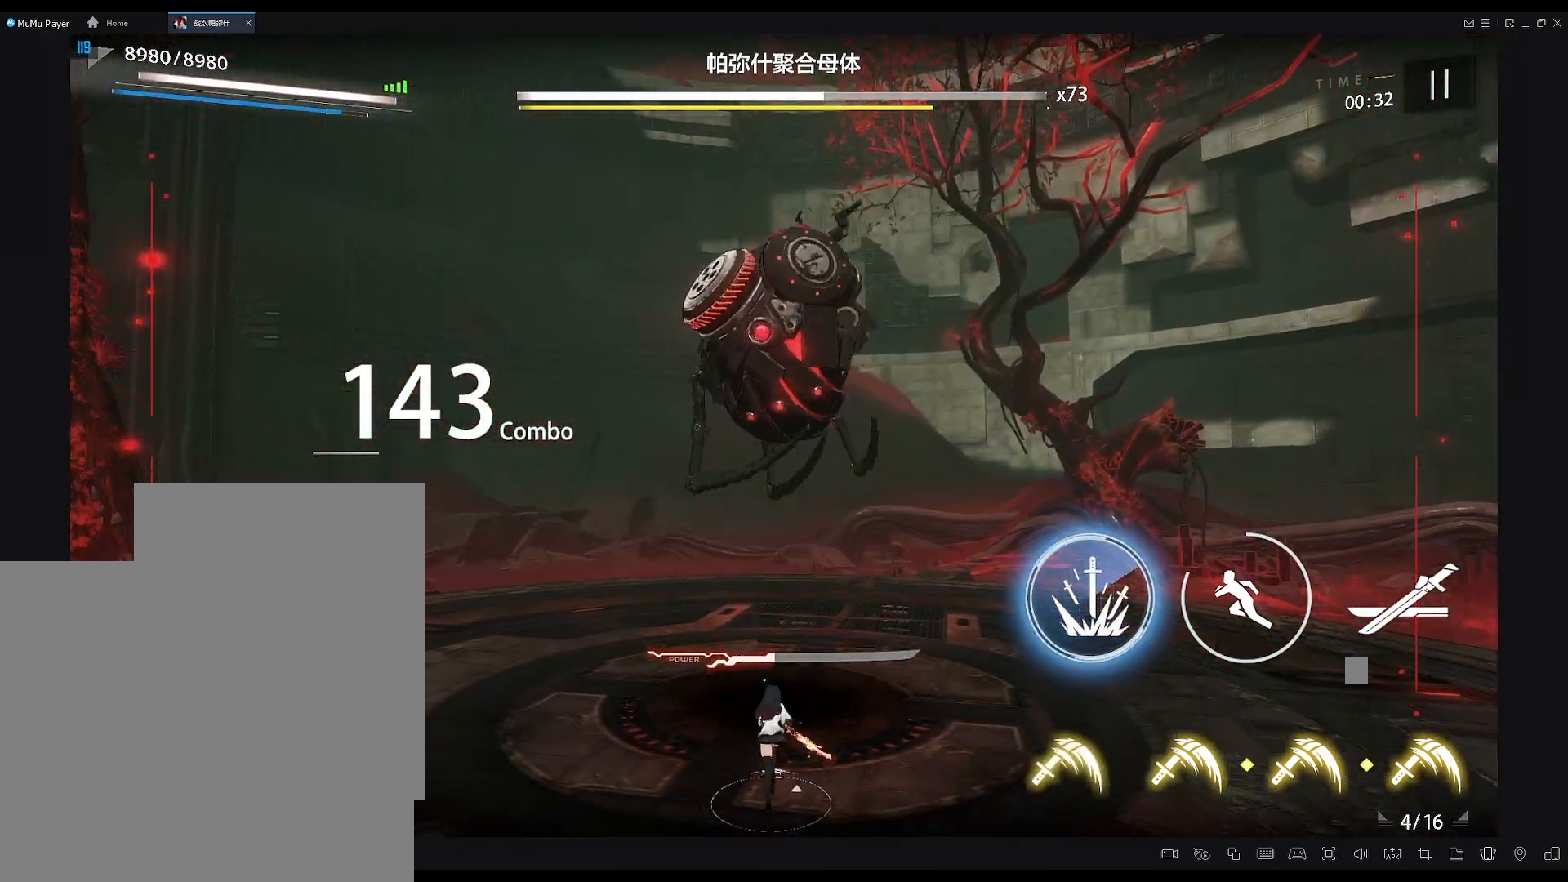
{"buttons": [], "left_stick": "up", "right_stick": "center", "events": []}
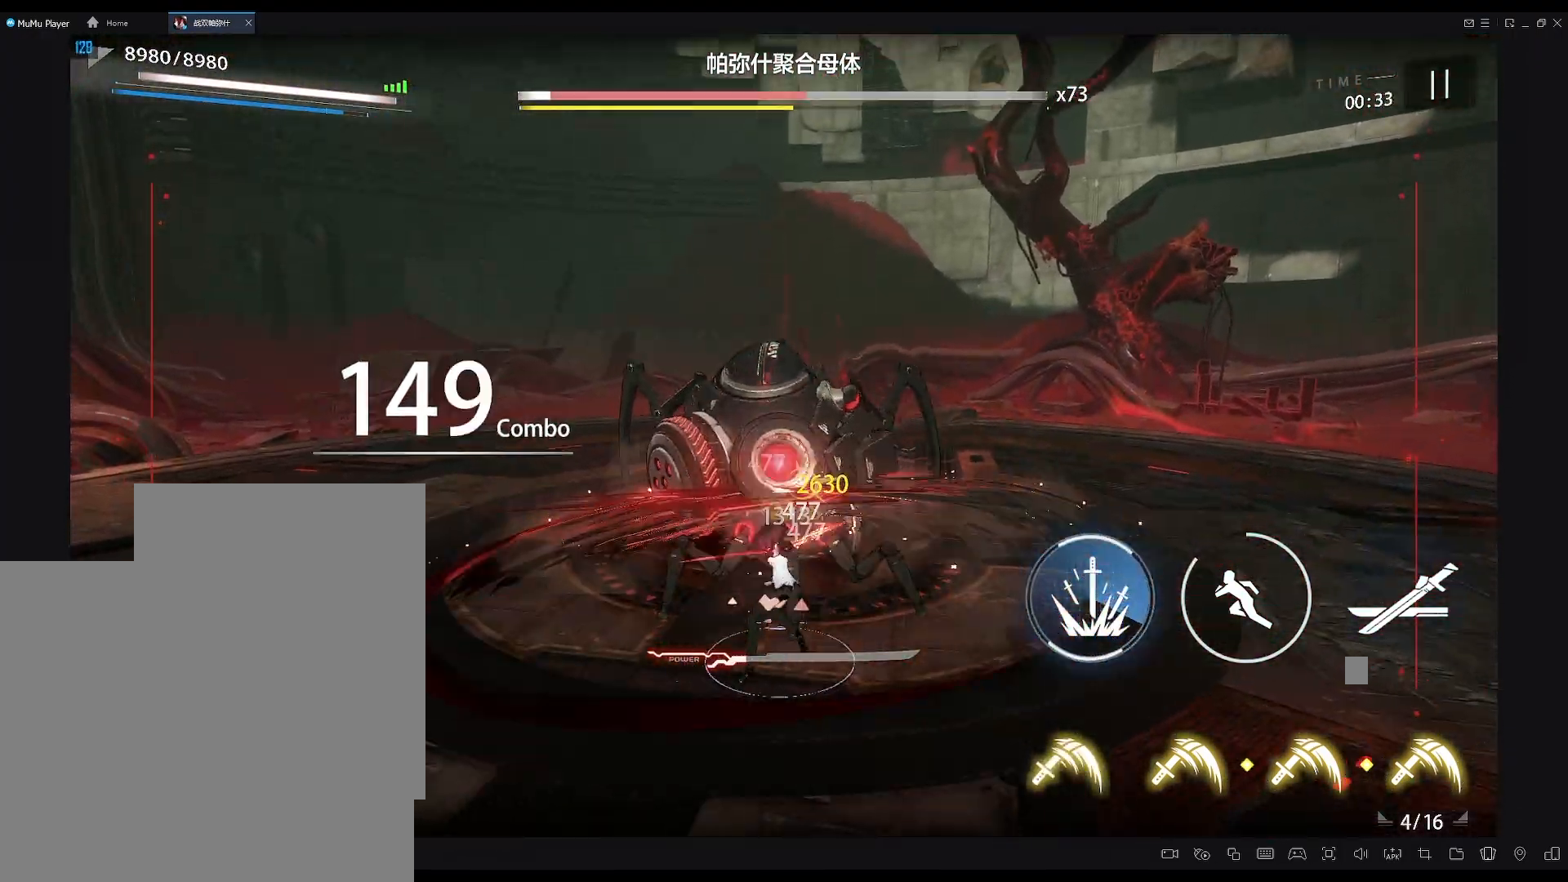
{"buttons": [], "left_stick": "up", "right_stick": "center", "events": []}
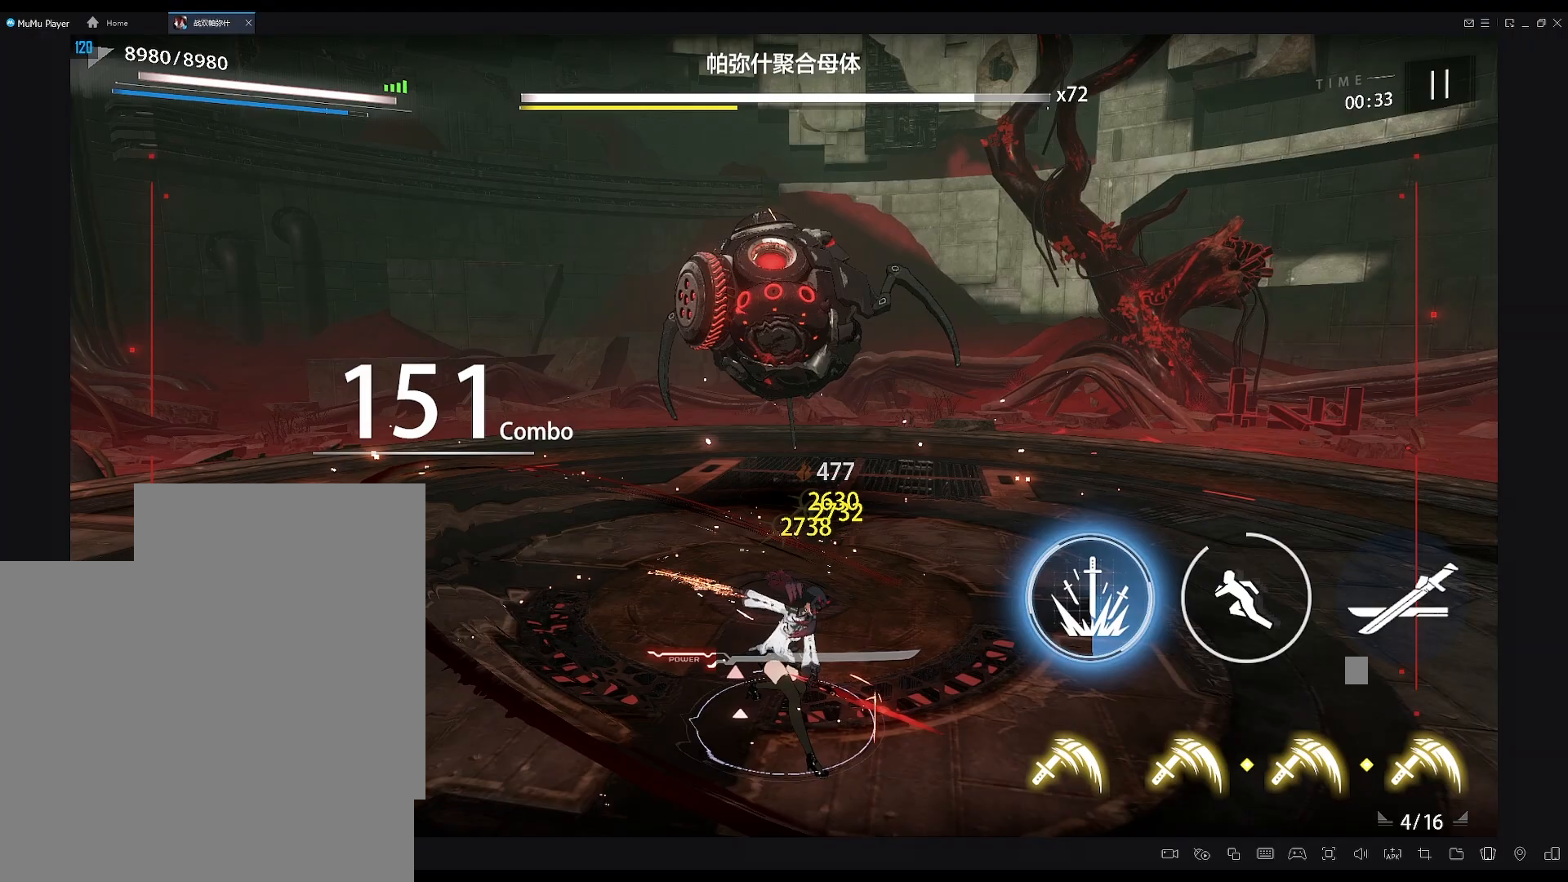
{"buttons": ["A"], "left_stick": "up", "right_stick": "center", "events": [[333, "A", "down"]]}
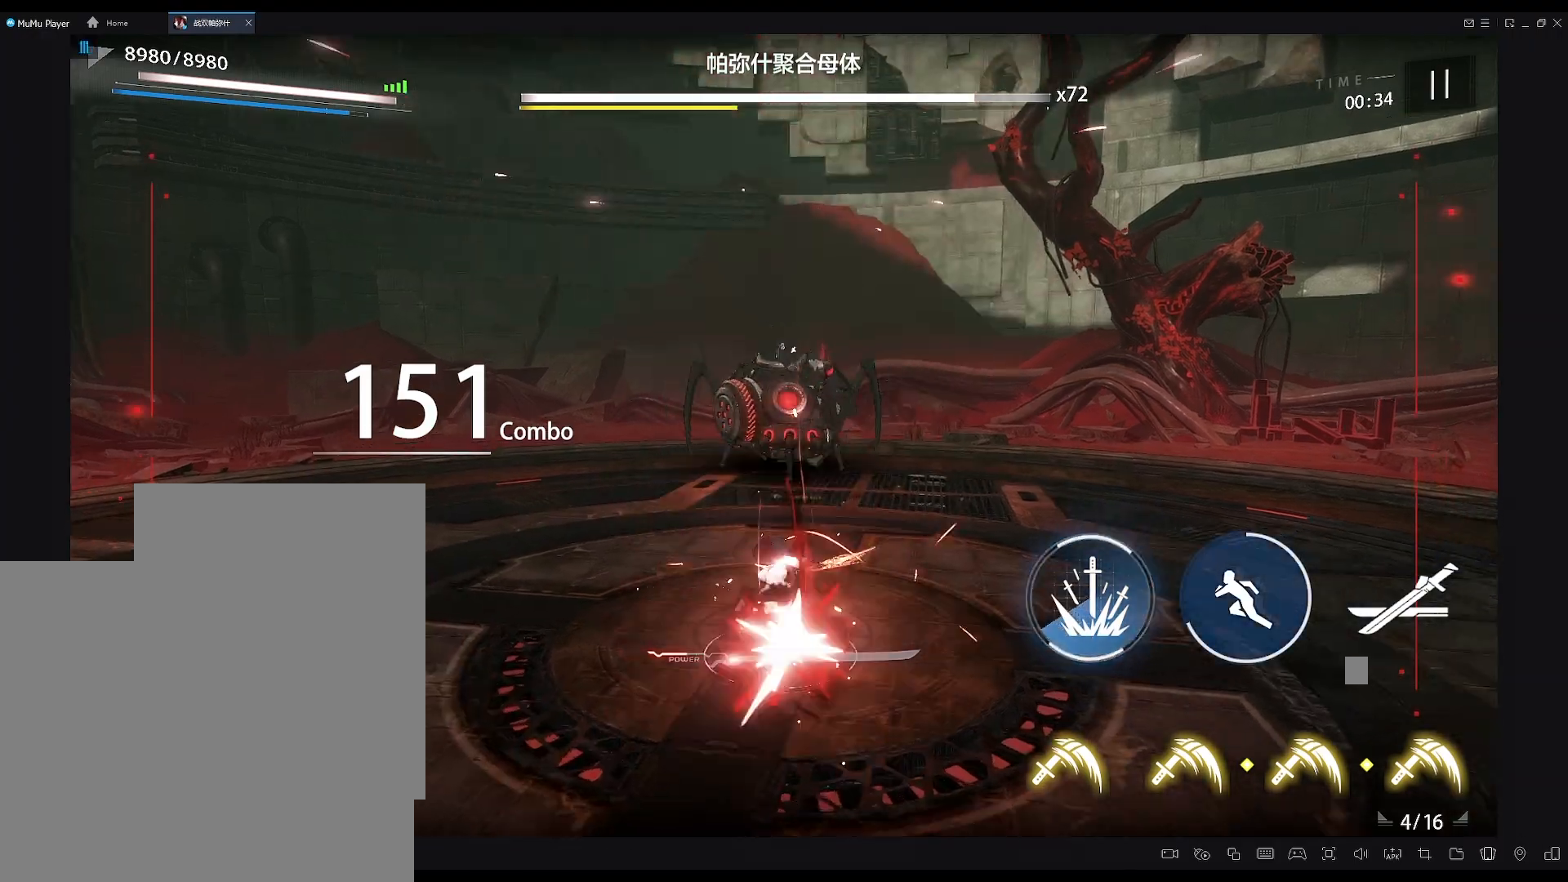
{"buttons": ["X"], "left_stick": "up", "right_stick": "center"}
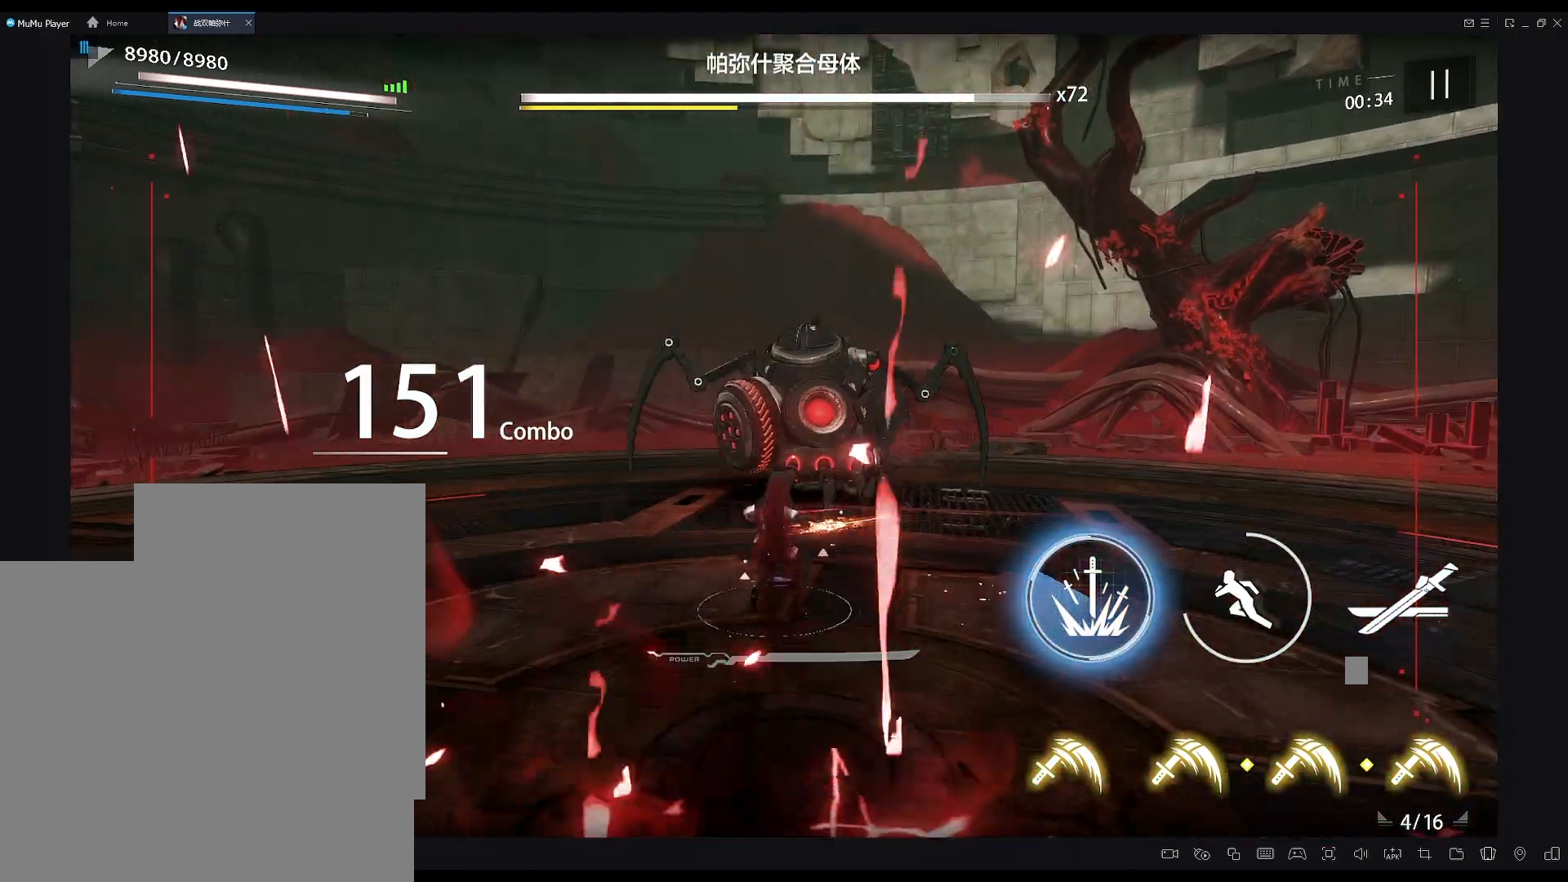
{"buttons": ["A"], "left_stick": "up-left", "right_stick": "center"}
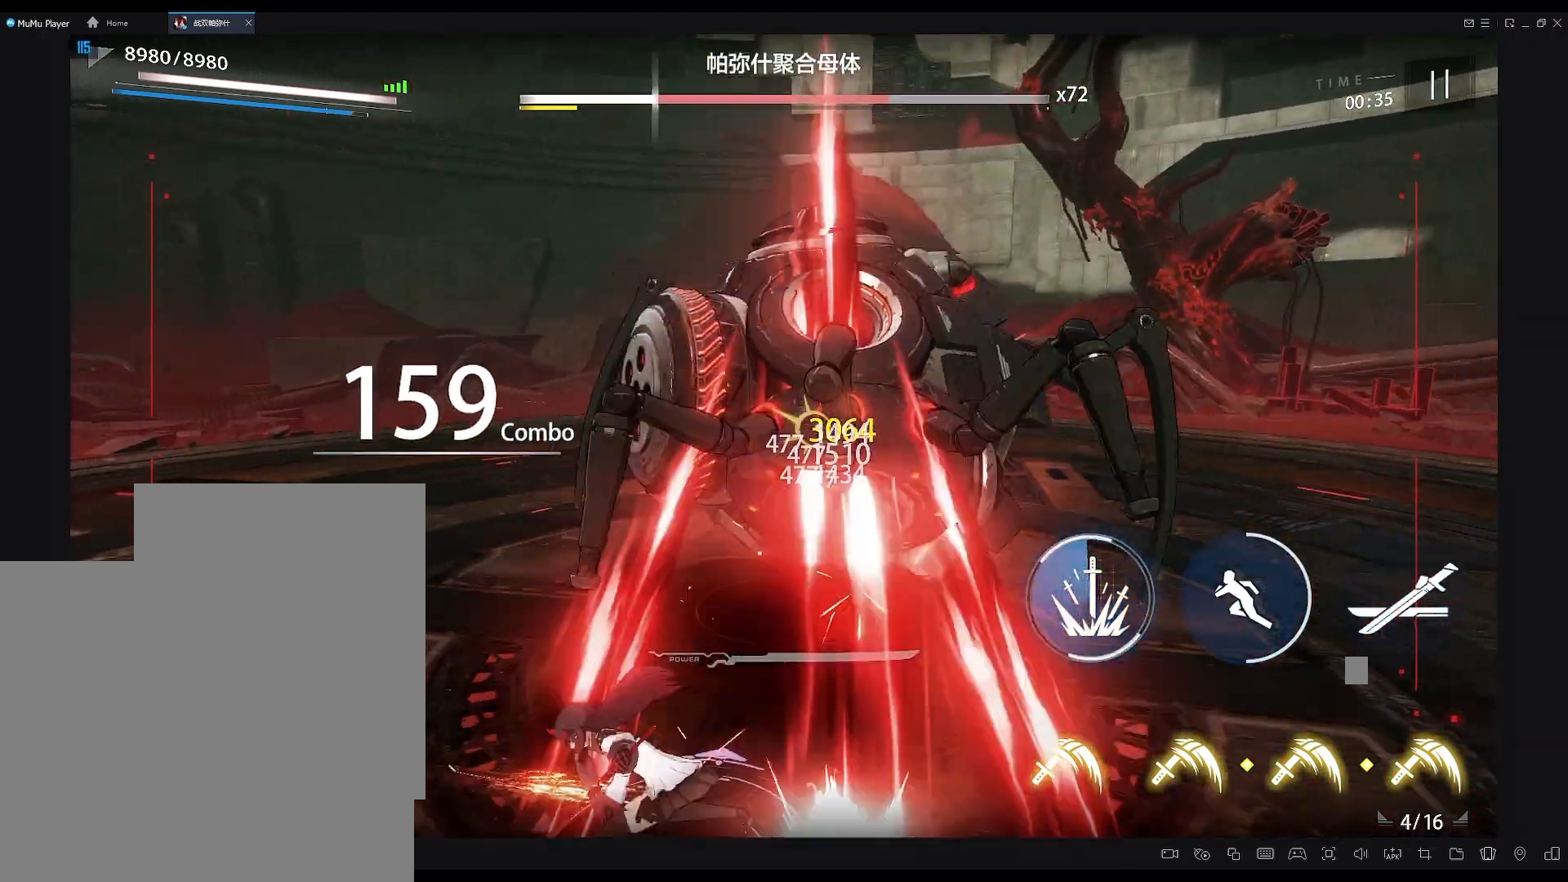
{"buttons": ["X"], "left_stick": "right", "right_stick": "center"}
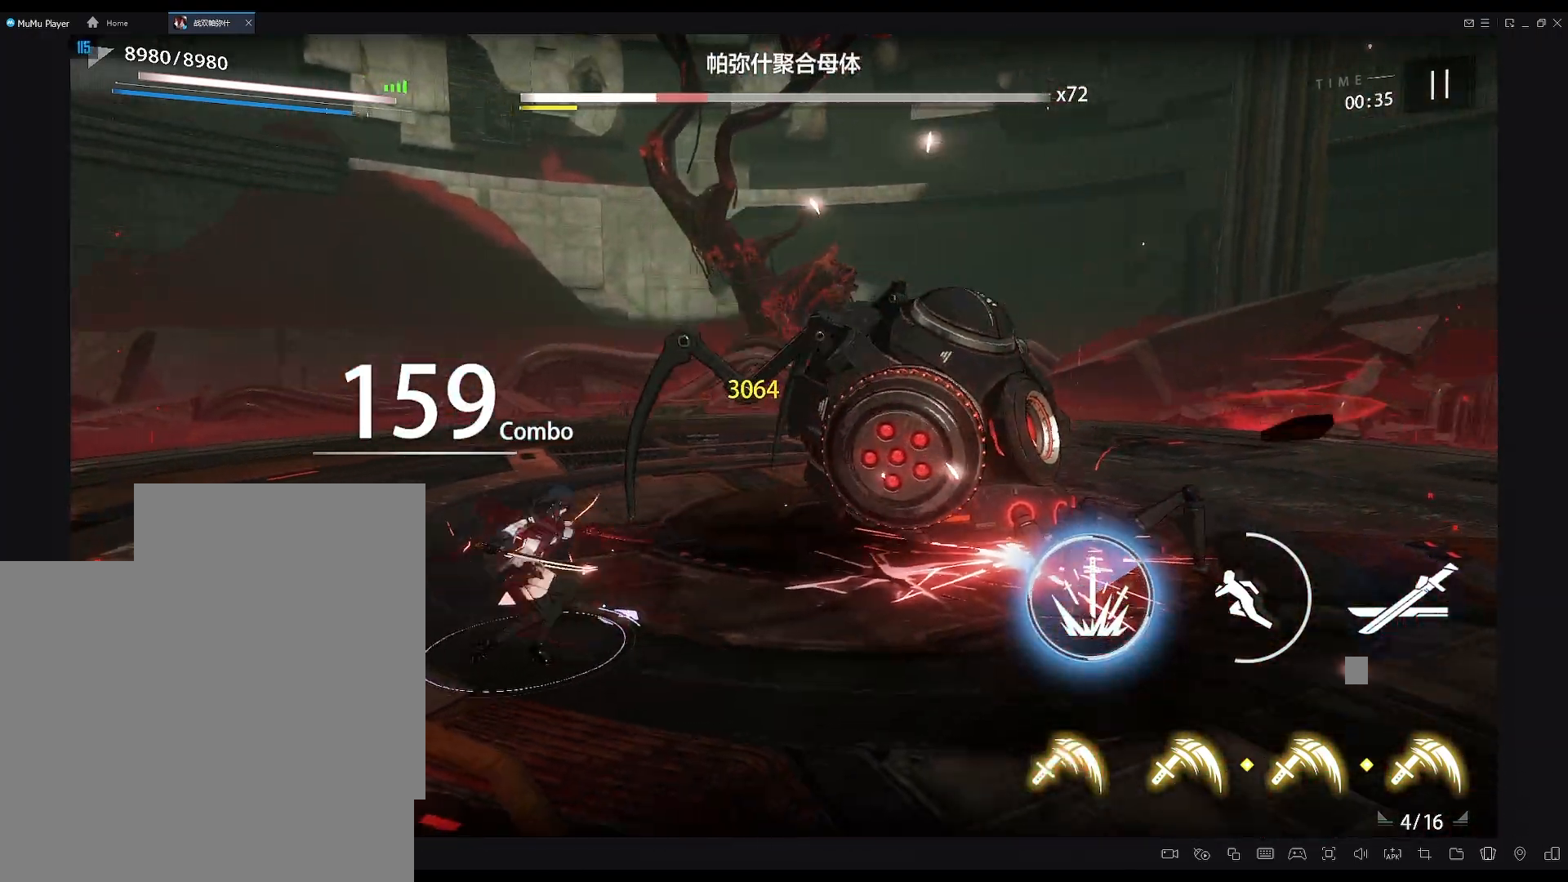
{"buttons": [], "left_stick": "center", "right_stick": "center"}
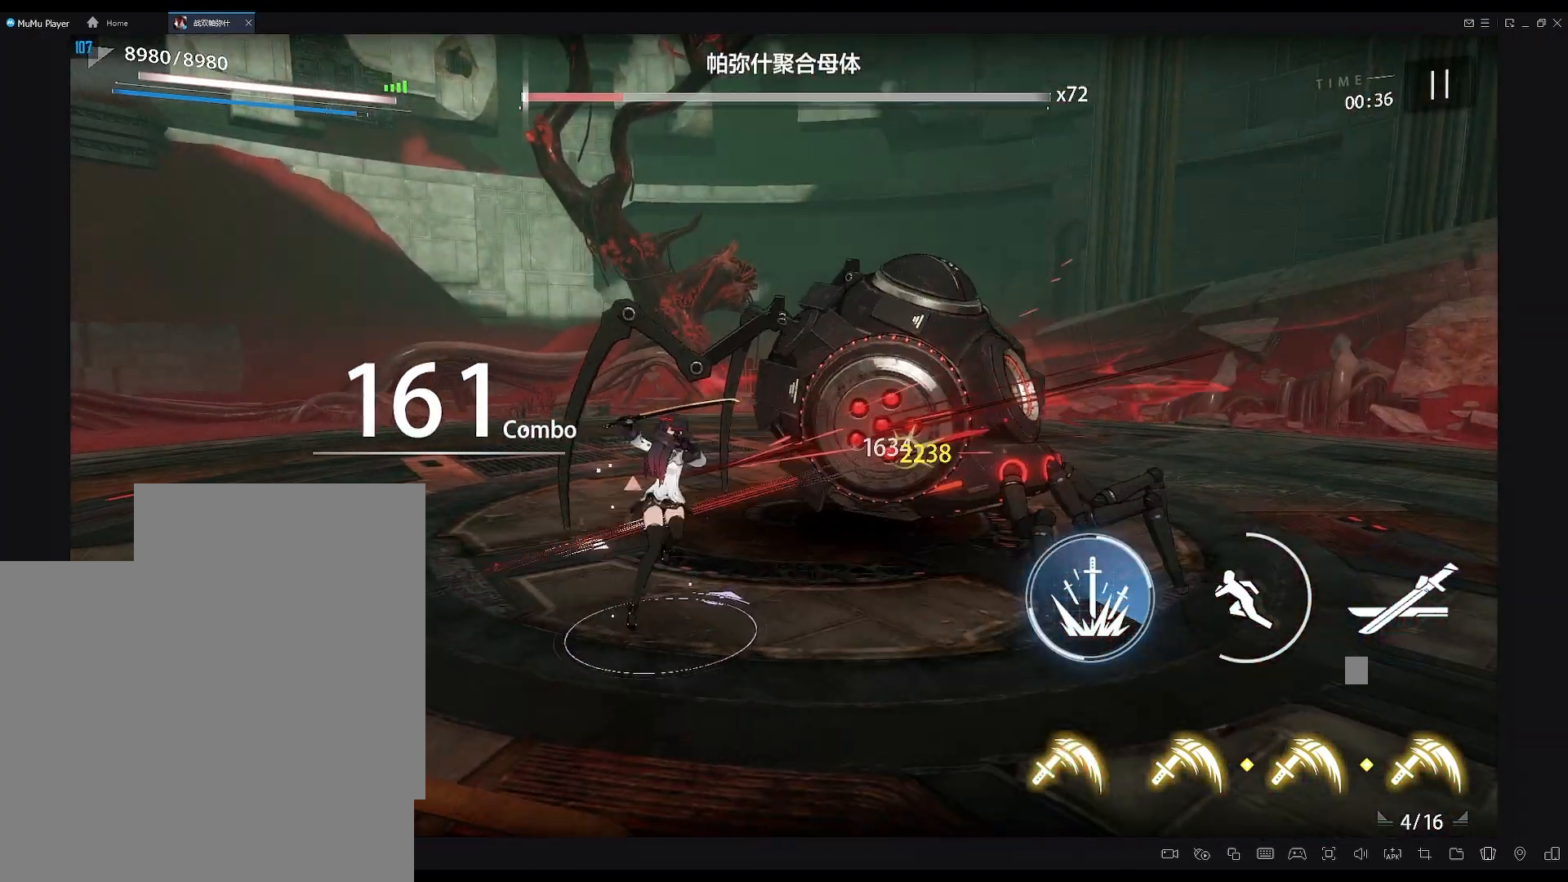
{"buttons": [], "left_stick": "center", "right_stick": "center", "events": []}
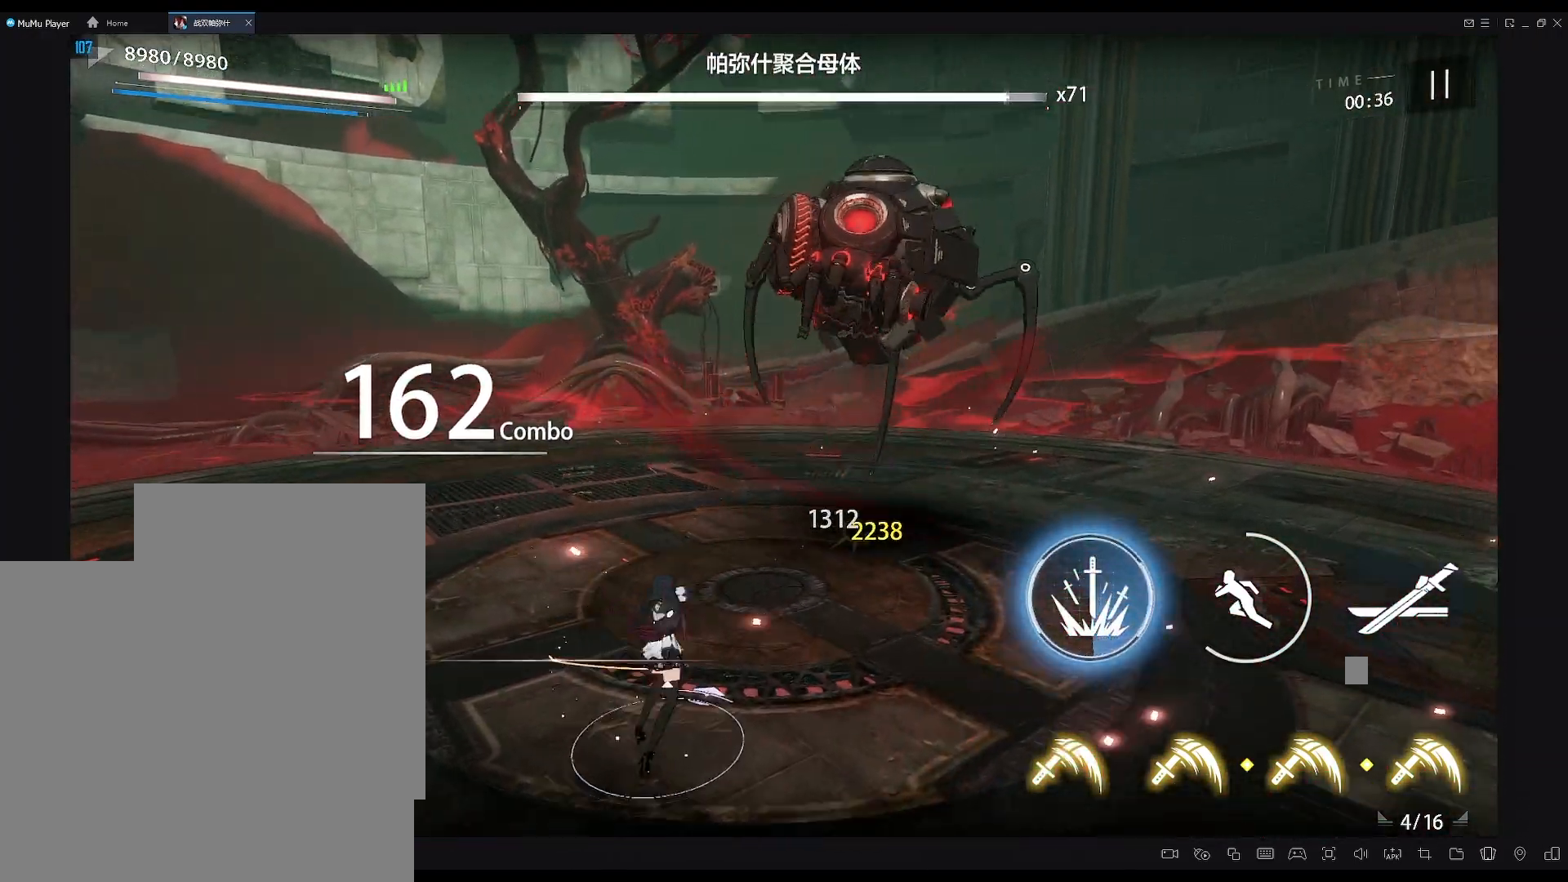
{"buttons": [], "left_stick": "center", "right_stick": "center", "events": []}
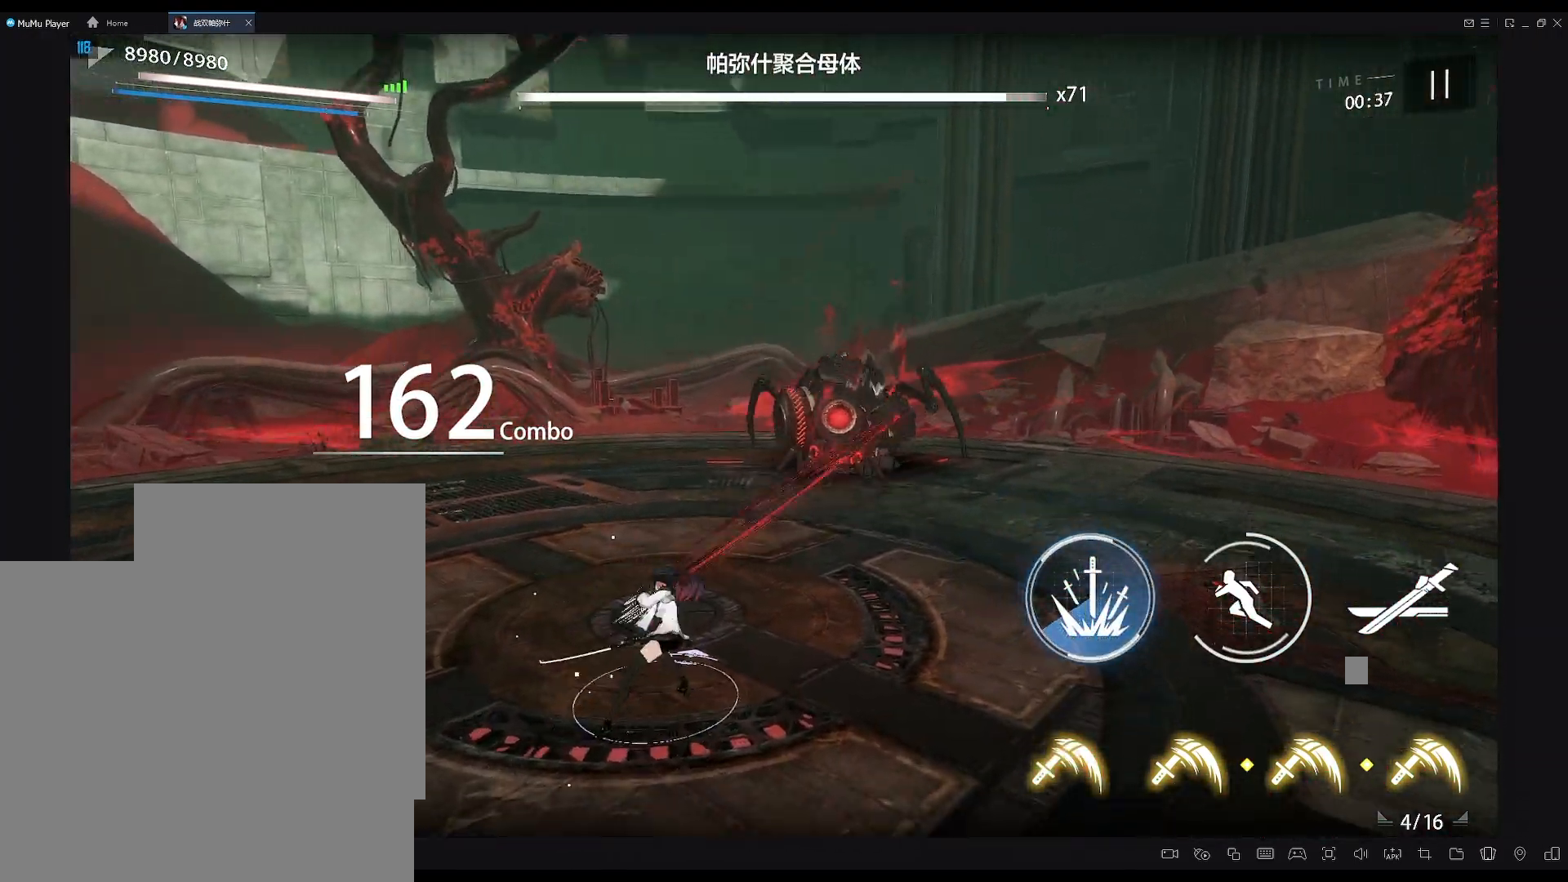
{"buttons": [], "left_stick": "center", "right_stick": "center", "events": []}
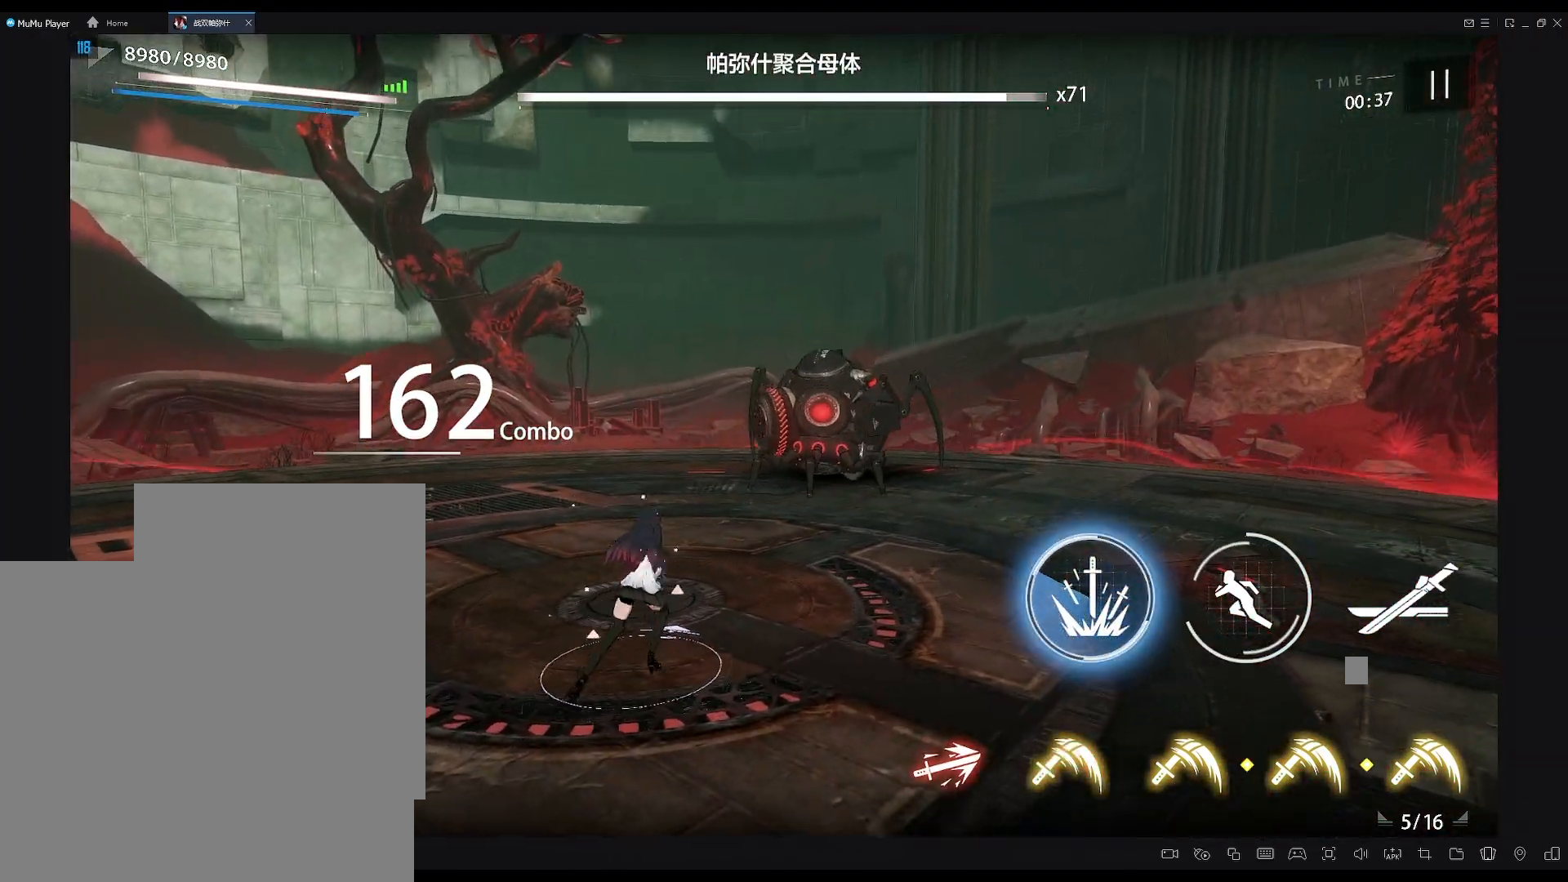
{"buttons": [], "left_stick": "center", "right_stick": "center", "events": []}
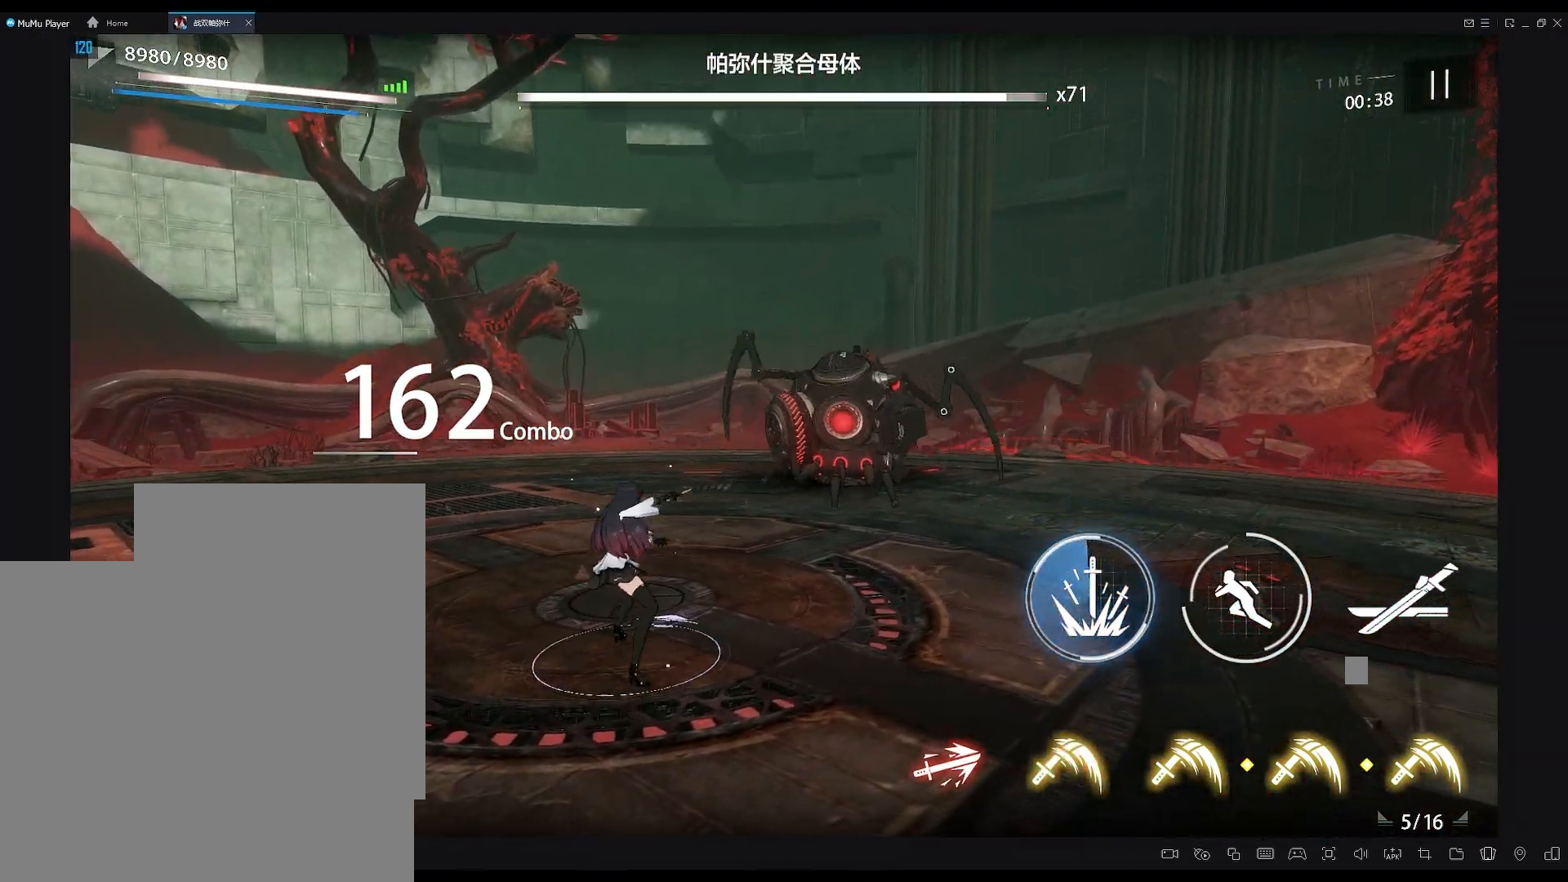
{"buttons": ["A"], "left_stick": "up-right", "right_stick": "center", "events": [[433, "left_stick", "up-right"], [450, "A", "down"]]}
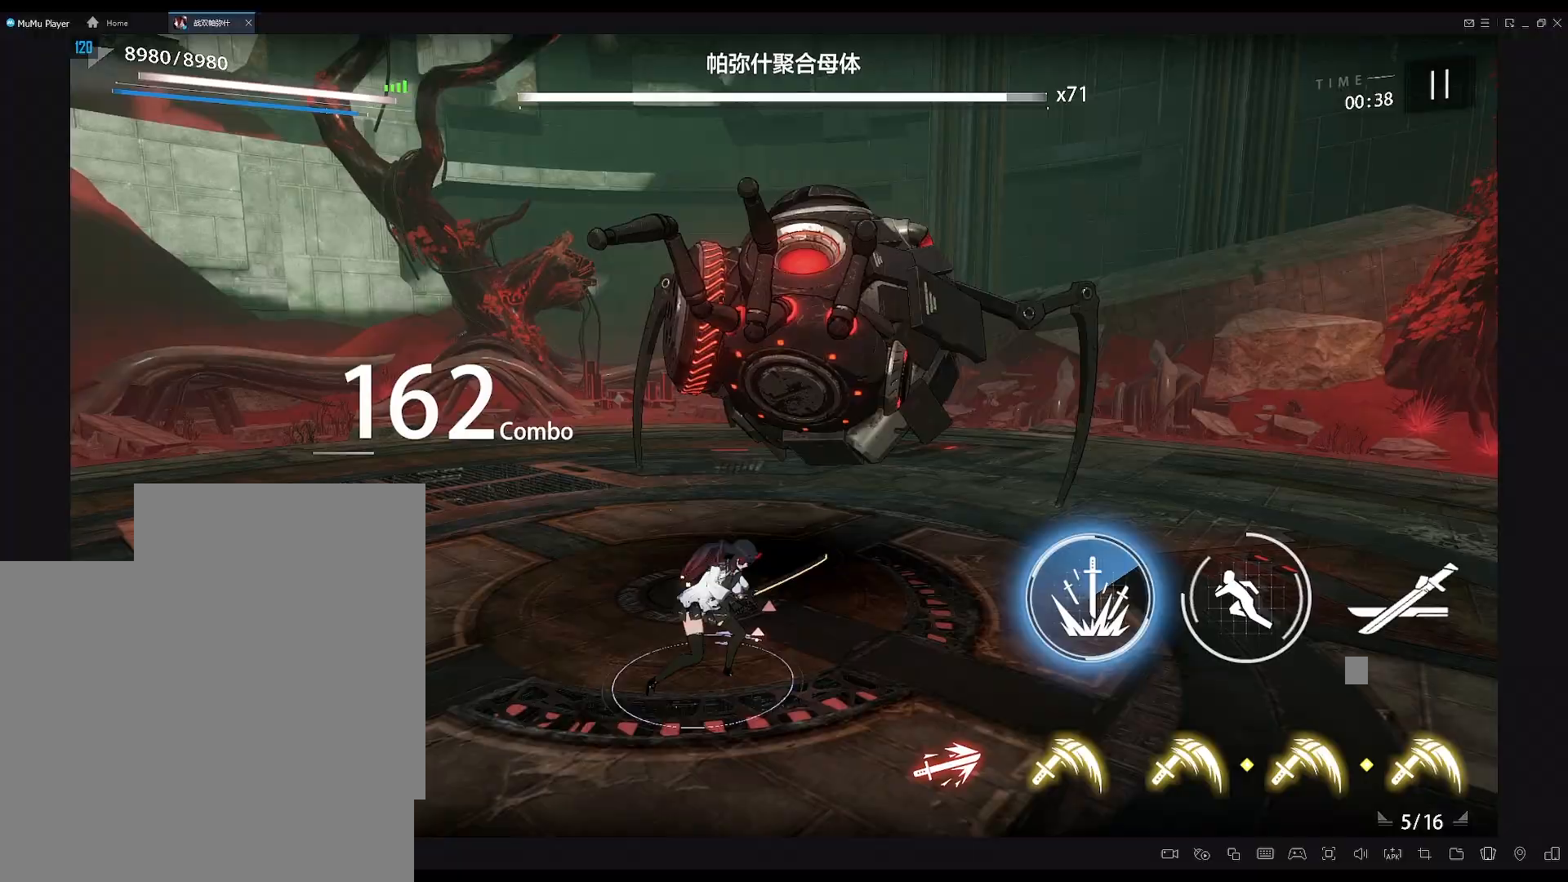
{"buttons": ["X"], "left_stick": "center", "right_stick": "center"}
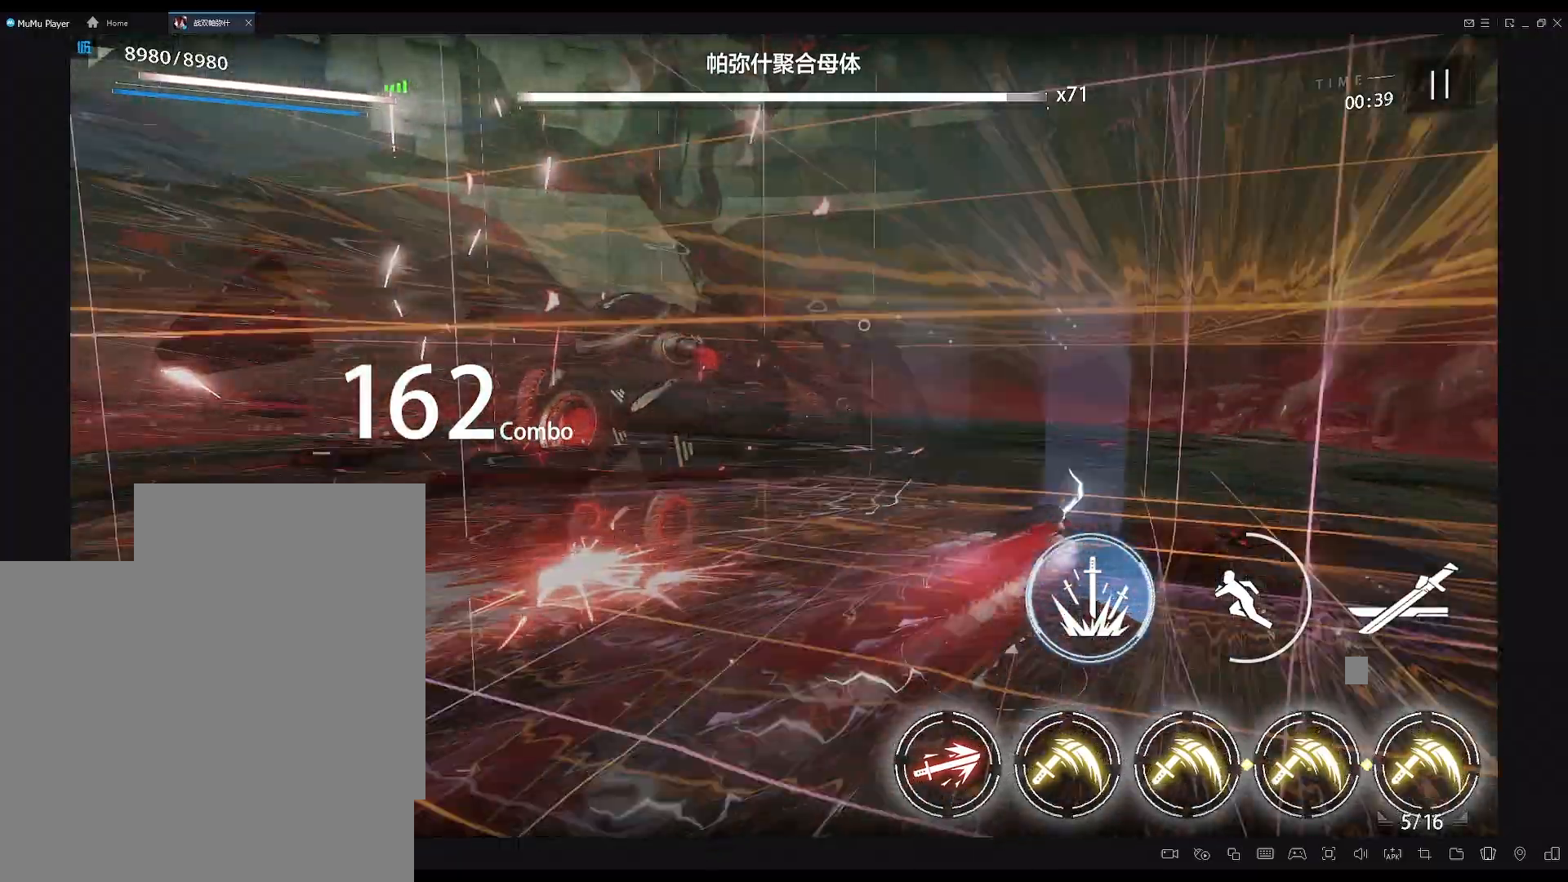
{"buttons": ["X"], "left_stick": "center", "right_stick": "center", "events": []}
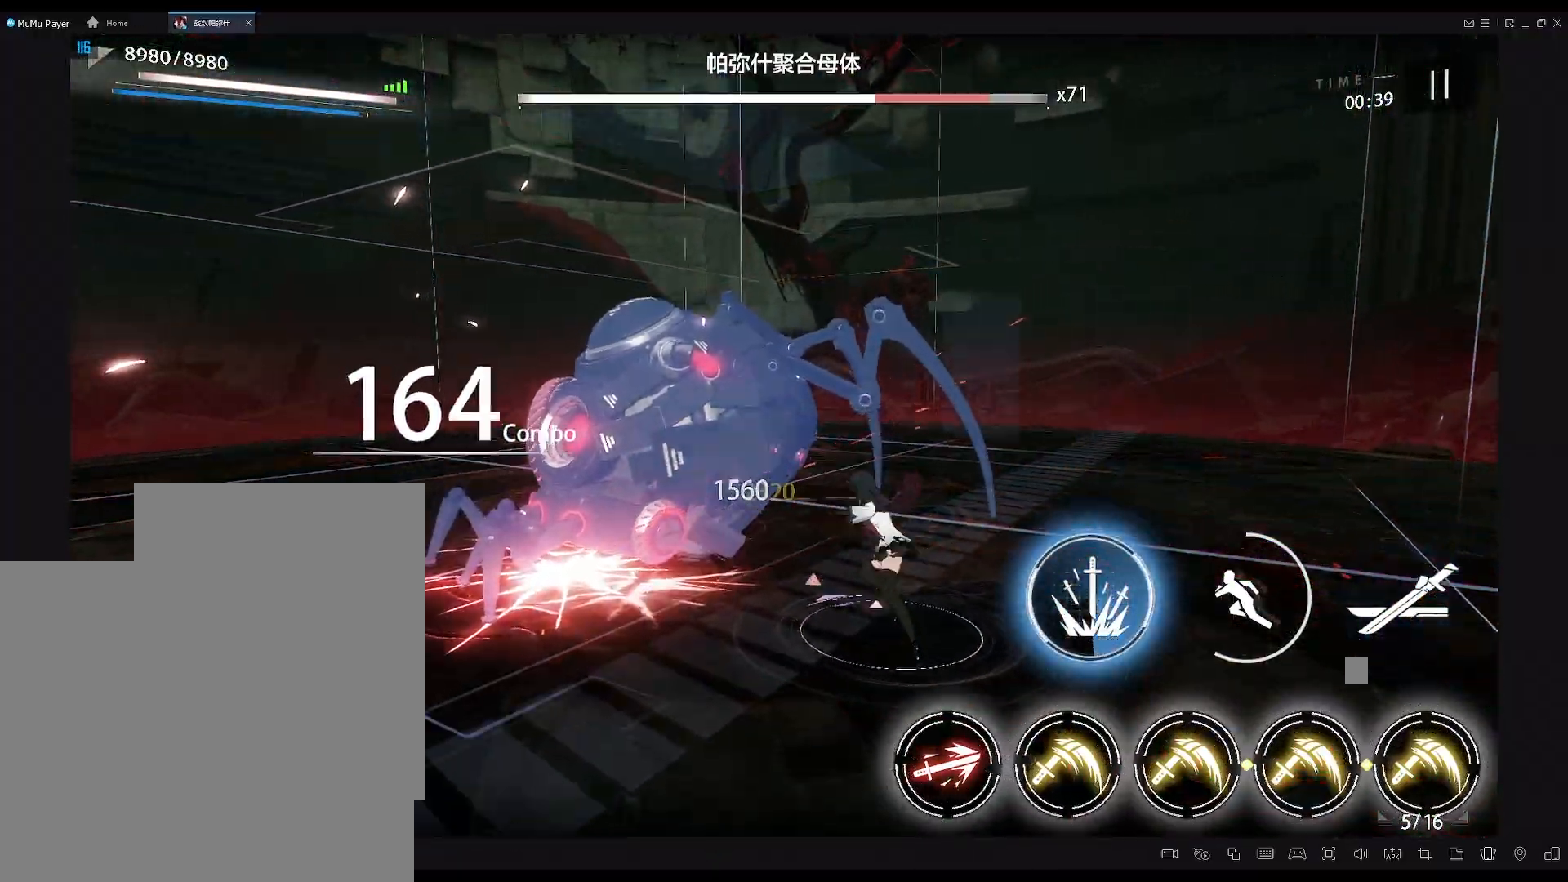
{"buttons": ["X", "L2"], "left_stick": "center", "right_stick": "center", "events": [[17, "L2", "down"], [133, "L2", "up"], [233, "L2", "down"], [300, "L2", "up"], [383, "L2", "down"]]}
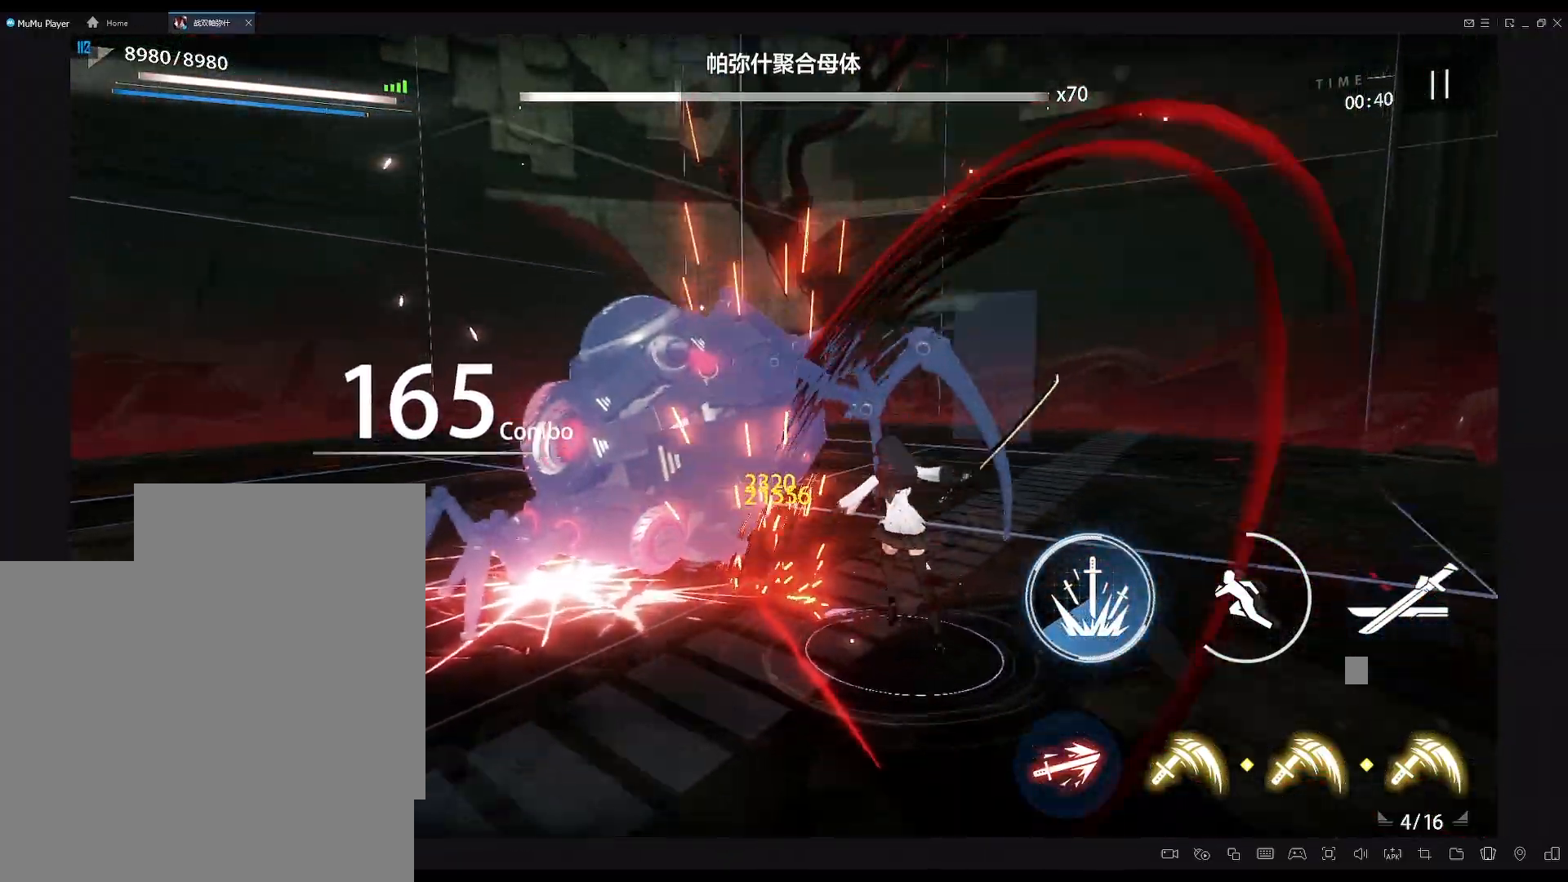
{"buttons": ["X"], "left_stick": "center", "right_stick": "center", "events": [[450, "L2", "up"]]}
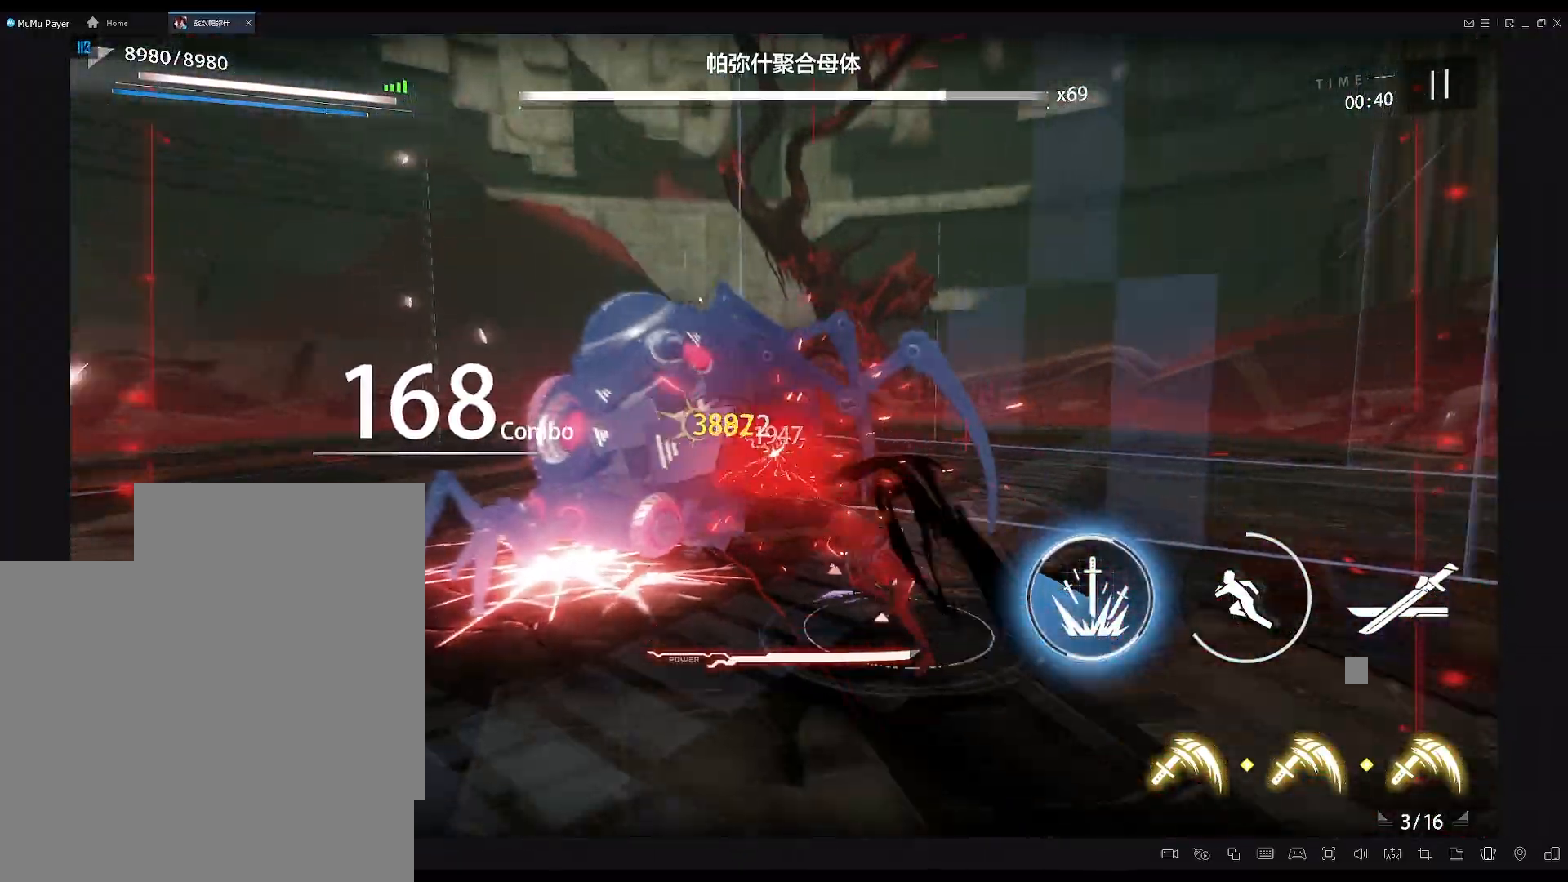
{"buttons": [], "left_stick": "center", "right_stick": "center"}